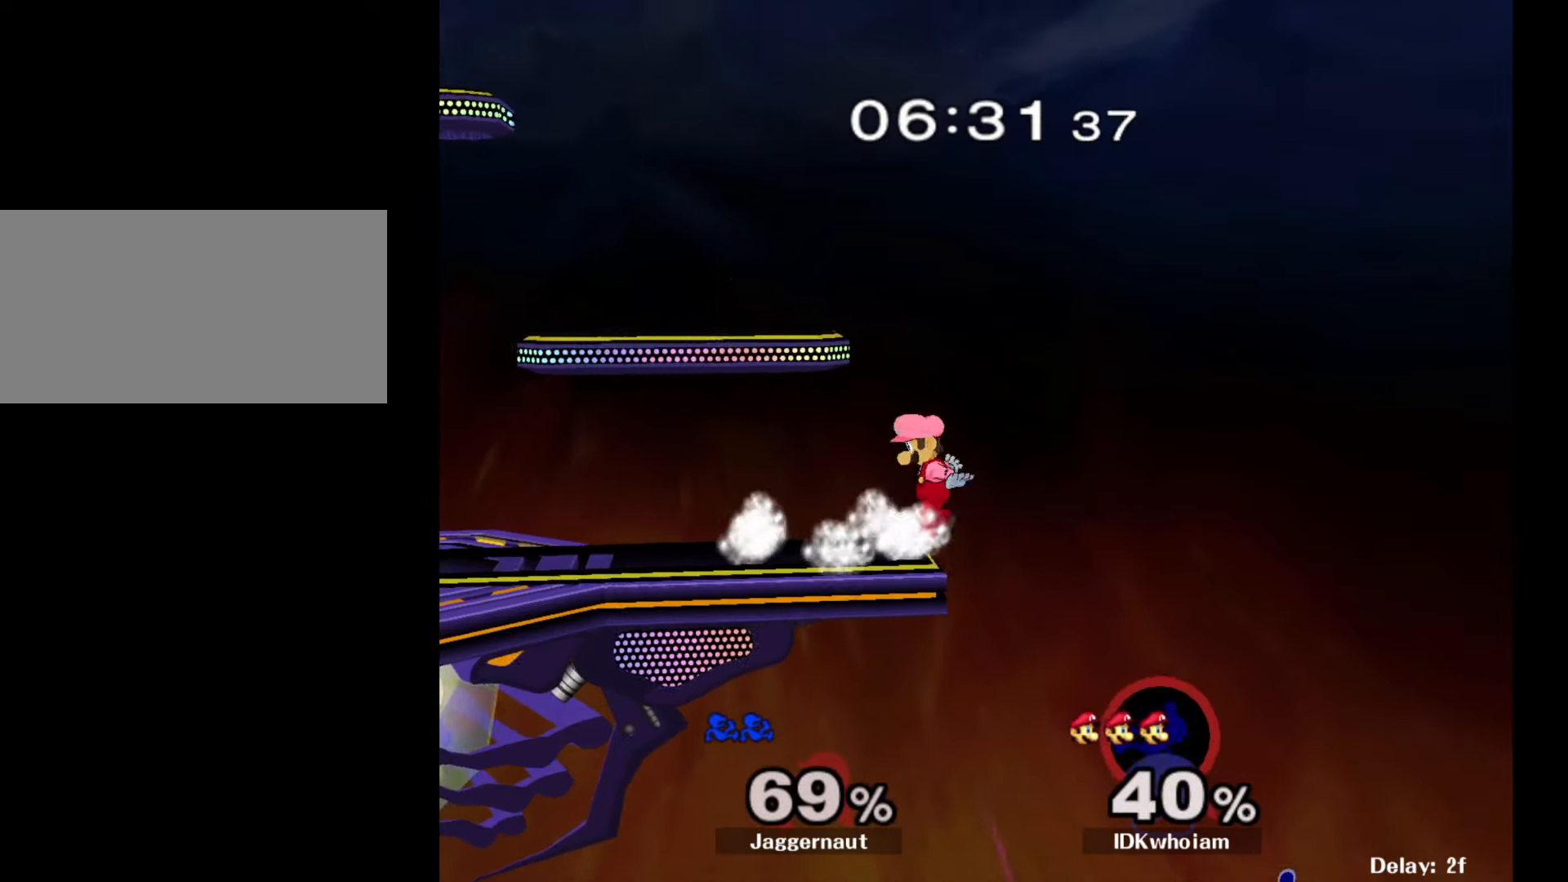
Gameplay with a controller (Nintendo layout); each line is a JSON object with the inputs held at the frame after it. "events" lists button and stick changes between this image and that frame as [ms after this image, input, new state], when the widget could be followed in between. Not read: L3 R3.
{"buttons": ["B"], "left_stick": "up-left", "right_stick": "center", "events": [[84, "Y", "down"], [150, "left_stick", "up-left"], [167, "Y", "up"], [317, "B", "down"]]}
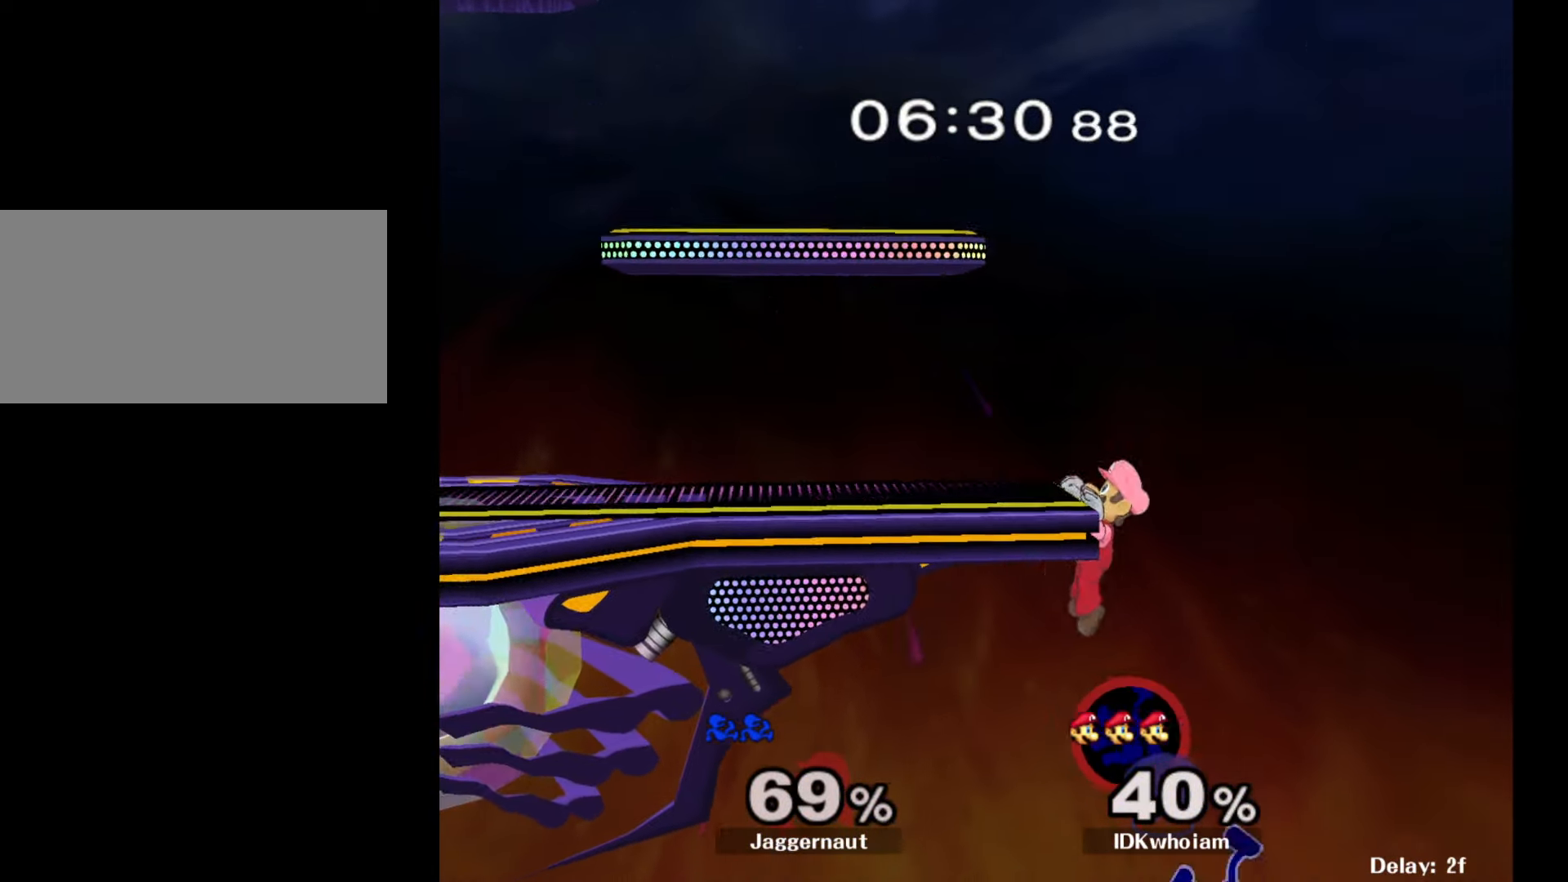
{"buttons": [], "left_stick": "center", "right_stick": "center", "events": [[134, "B", "up"], [500, "left_stick", "center"]]}
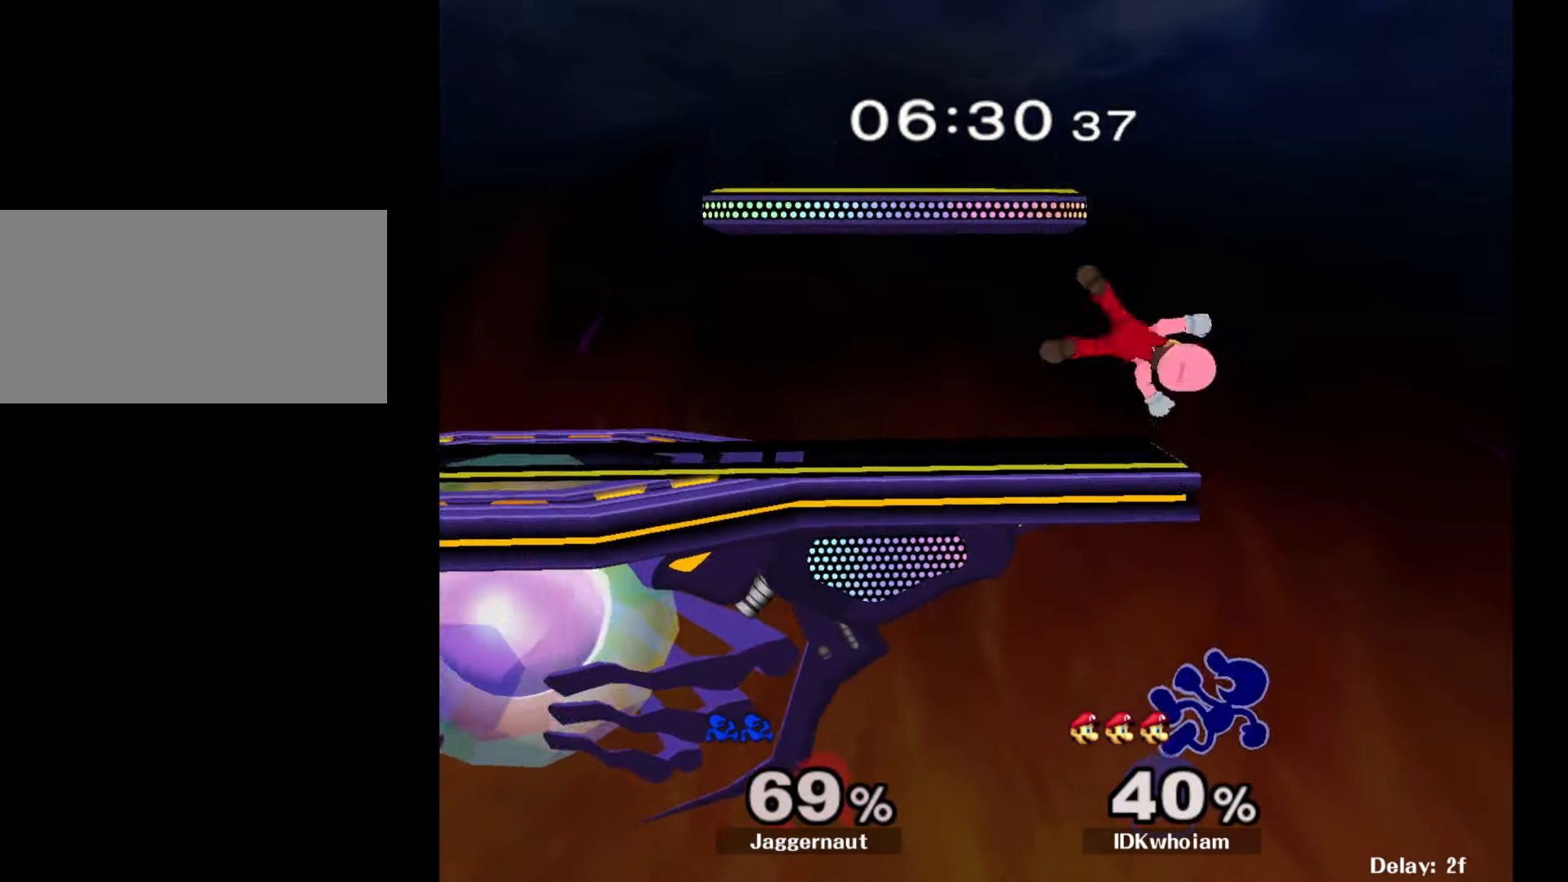
{"buttons": [], "left_stick": "center", "right_stick": "center", "events": []}
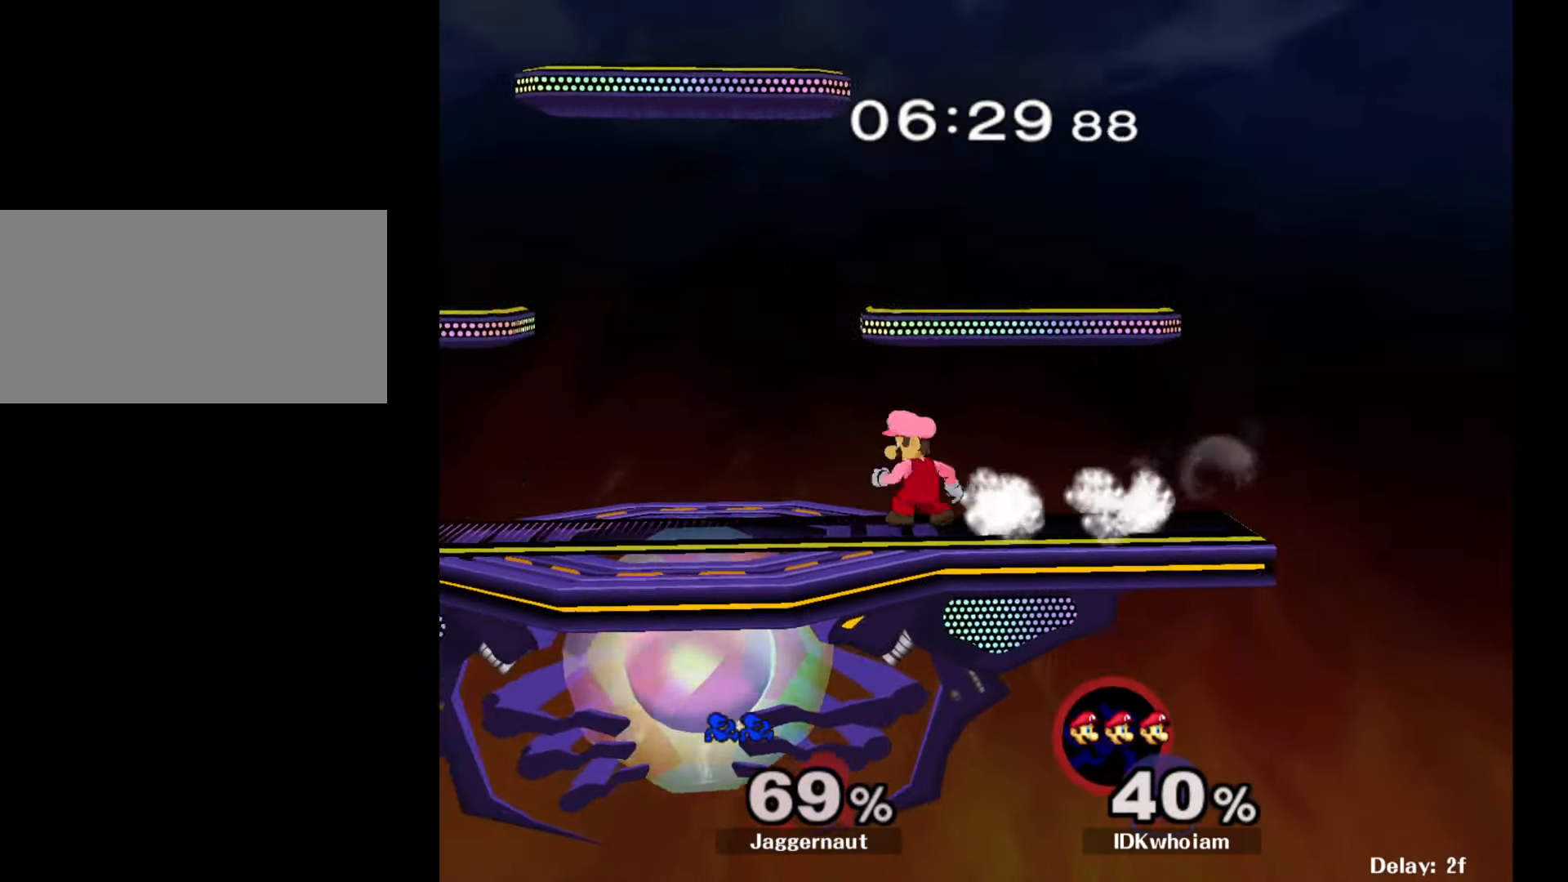
{"buttons": [], "left_stick": "center", "right_stick": "center", "events": []}
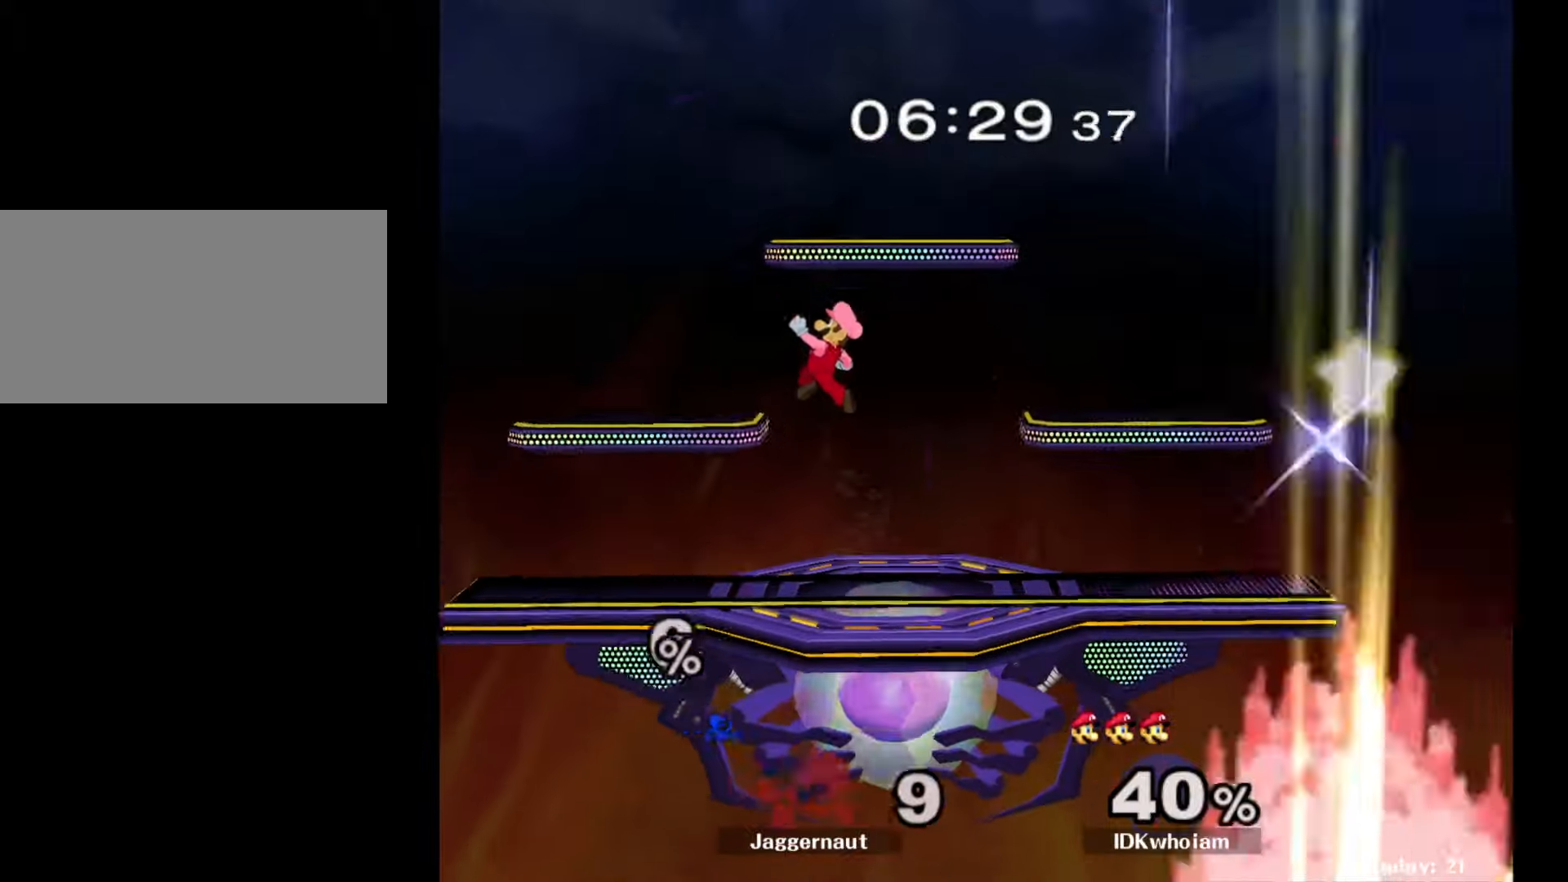
{"buttons": [], "left_stick": "center", "right_stick": "center", "events": []}
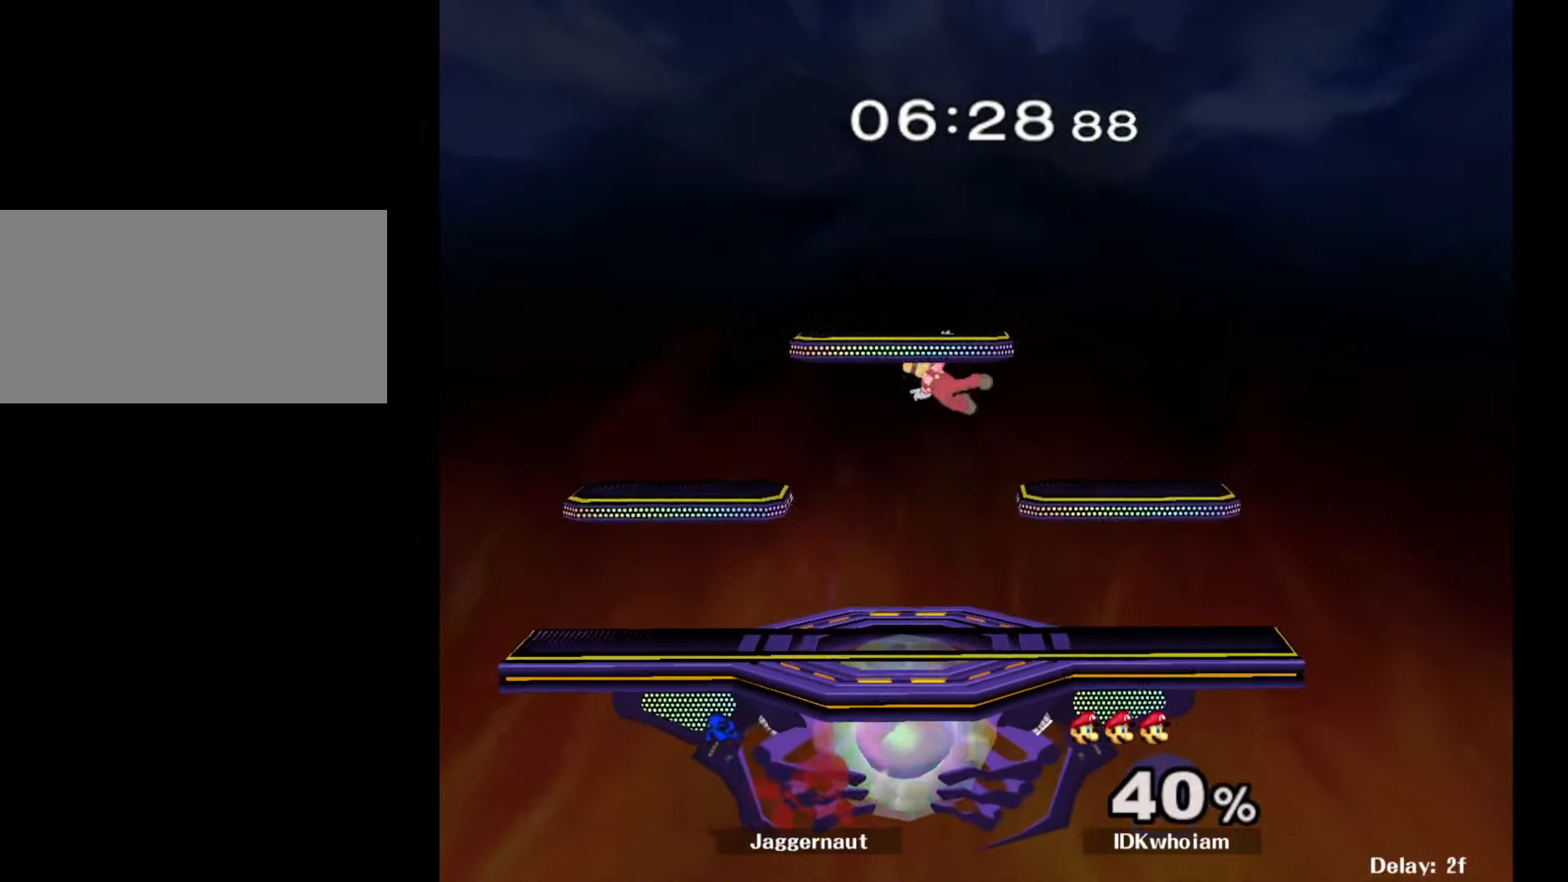
{"buttons": [], "left_stick": "right", "right_stick": "center", "events": [[17, "L1", "down"], [34, "R1", "down"], [334, "left_stick", "right"], [450, "L1", "up"], [450, "R1", "up"]]}
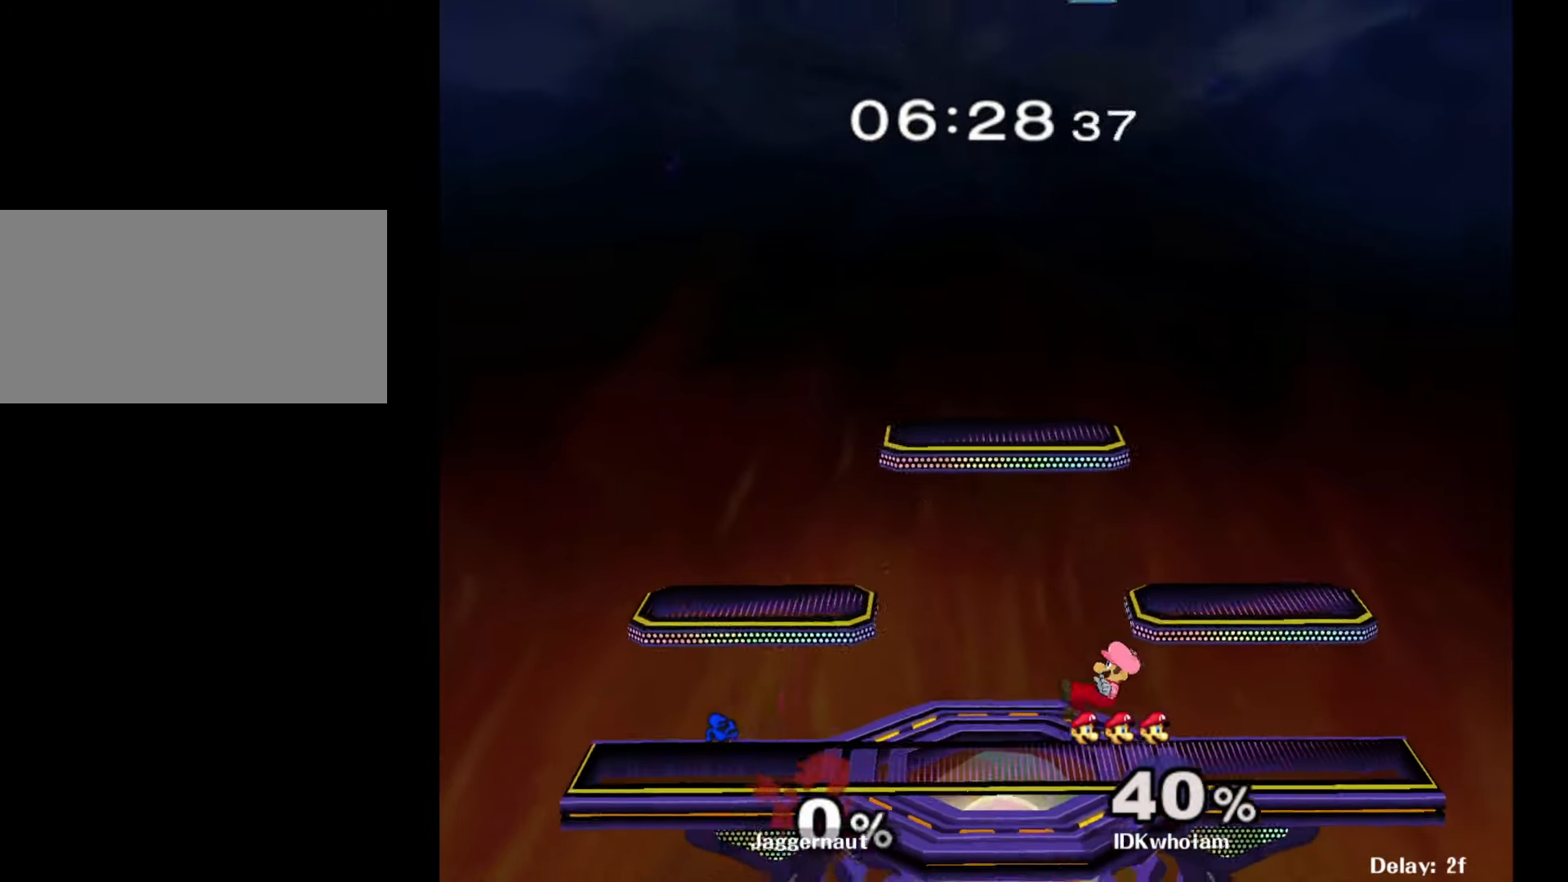
{"buttons": [], "left_stick": "left", "right_stick": "center", "events": [[17, "L1", "down"], [67, "R1", "down"], [167, "L1", "up"], [267, "R1", "up"], [267, "left_stick", "center"], [434, "left_stick", "left"]]}
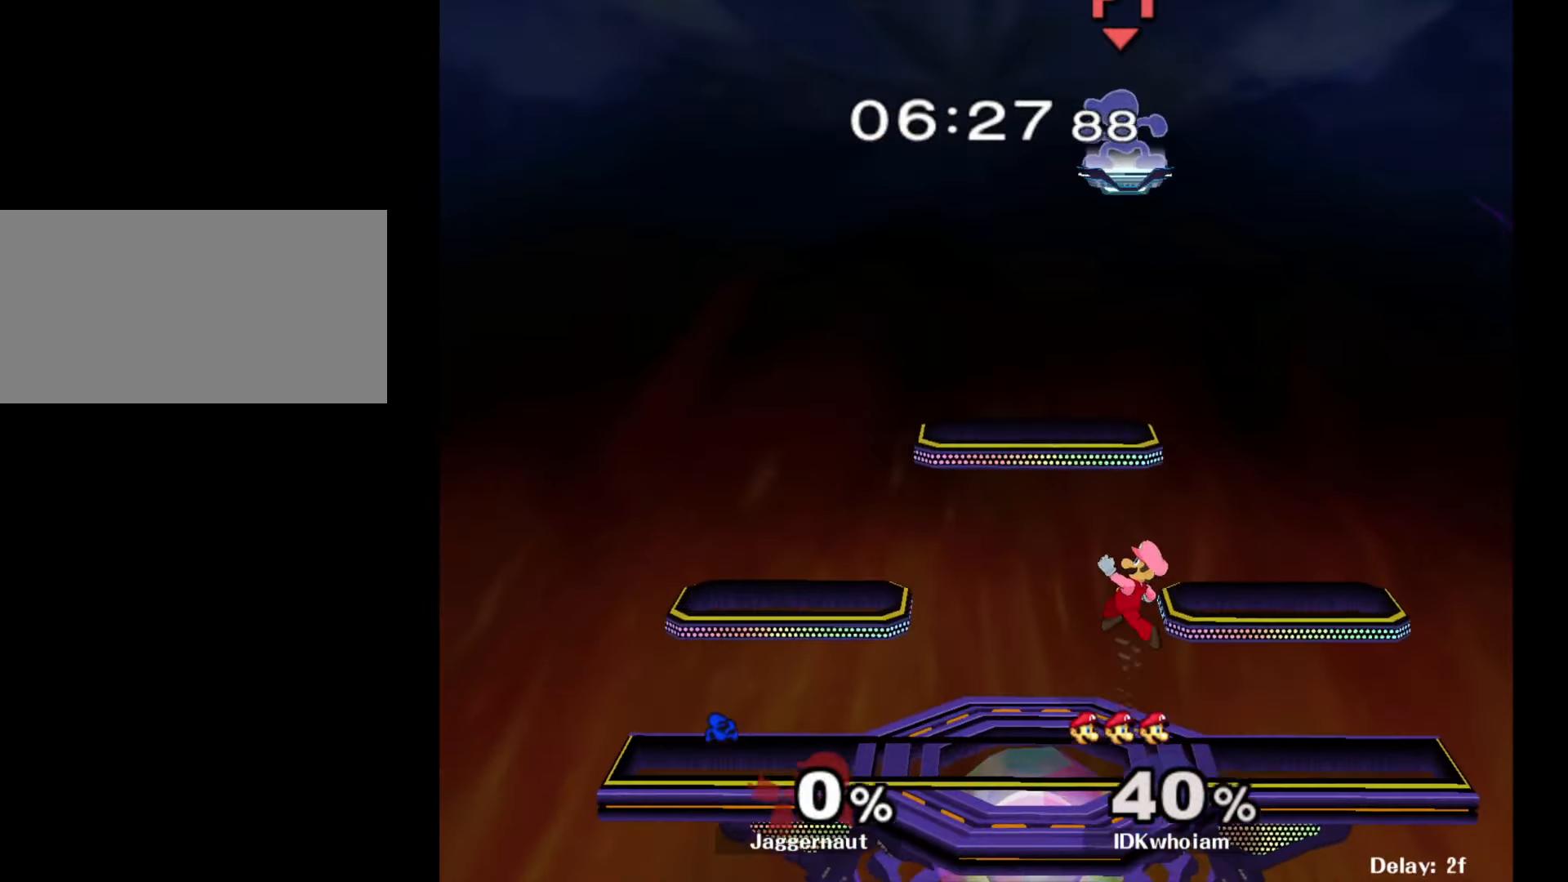
{"buttons": [], "left_stick": "down", "right_stick": "center", "events": [[434, "left_stick", "down"]]}
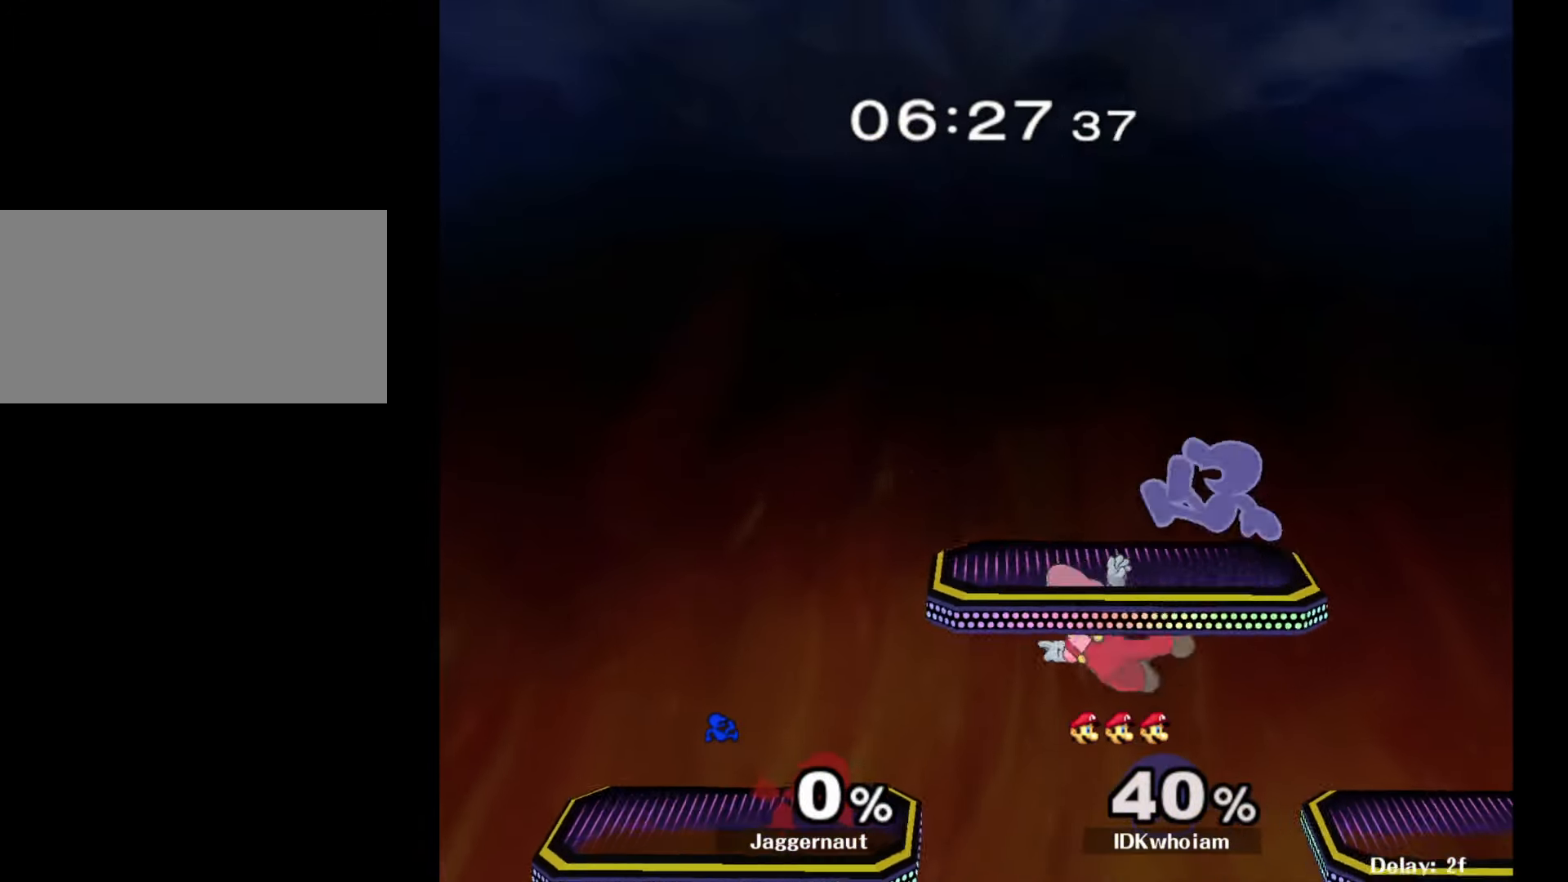
{"buttons": [], "left_stick": "center", "right_stick": "center", "events": [[117, "left_stick", "down-left"], [400, "left_stick", "center"]]}
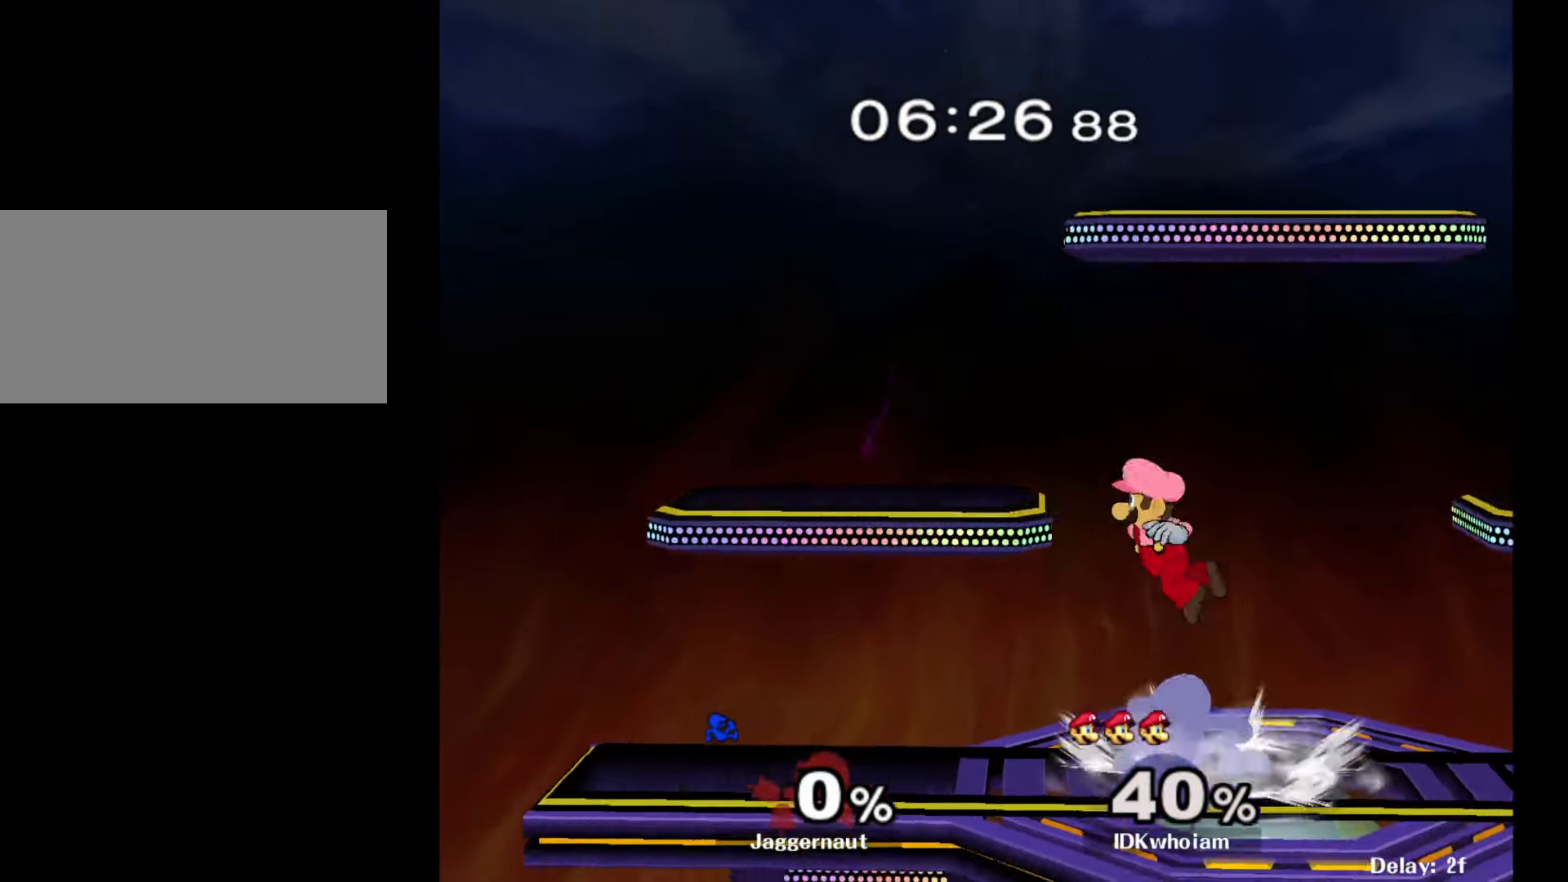
{"buttons": [], "left_stick": "center", "right_stick": "center", "events": [[234, "A", "down"], [317, "A", "up"]]}
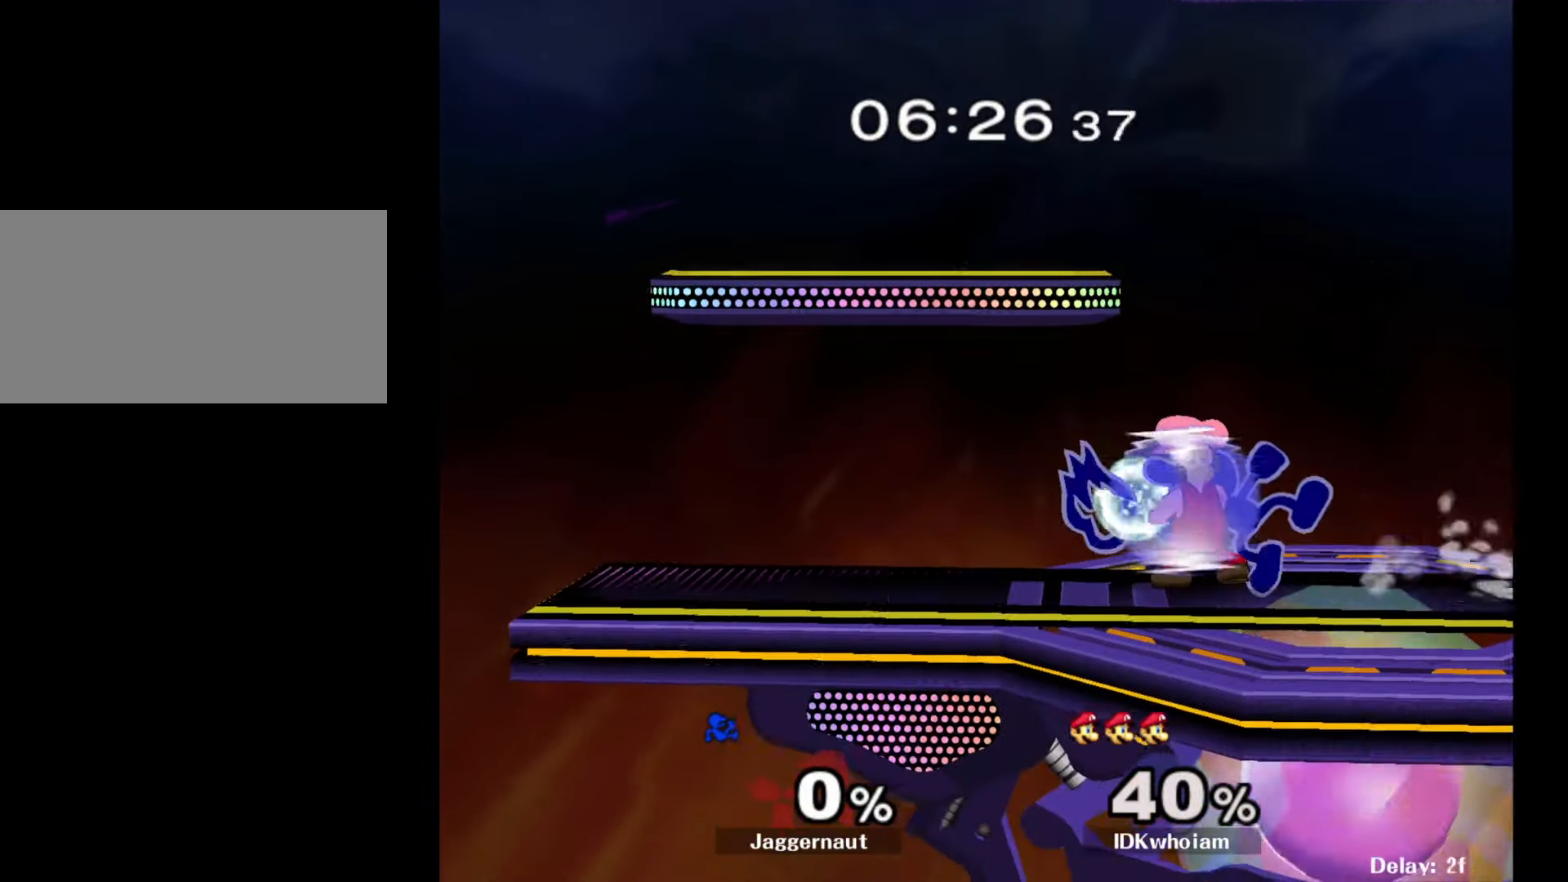
{"buttons": [], "left_stick": "center", "right_stick": "center", "events": []}
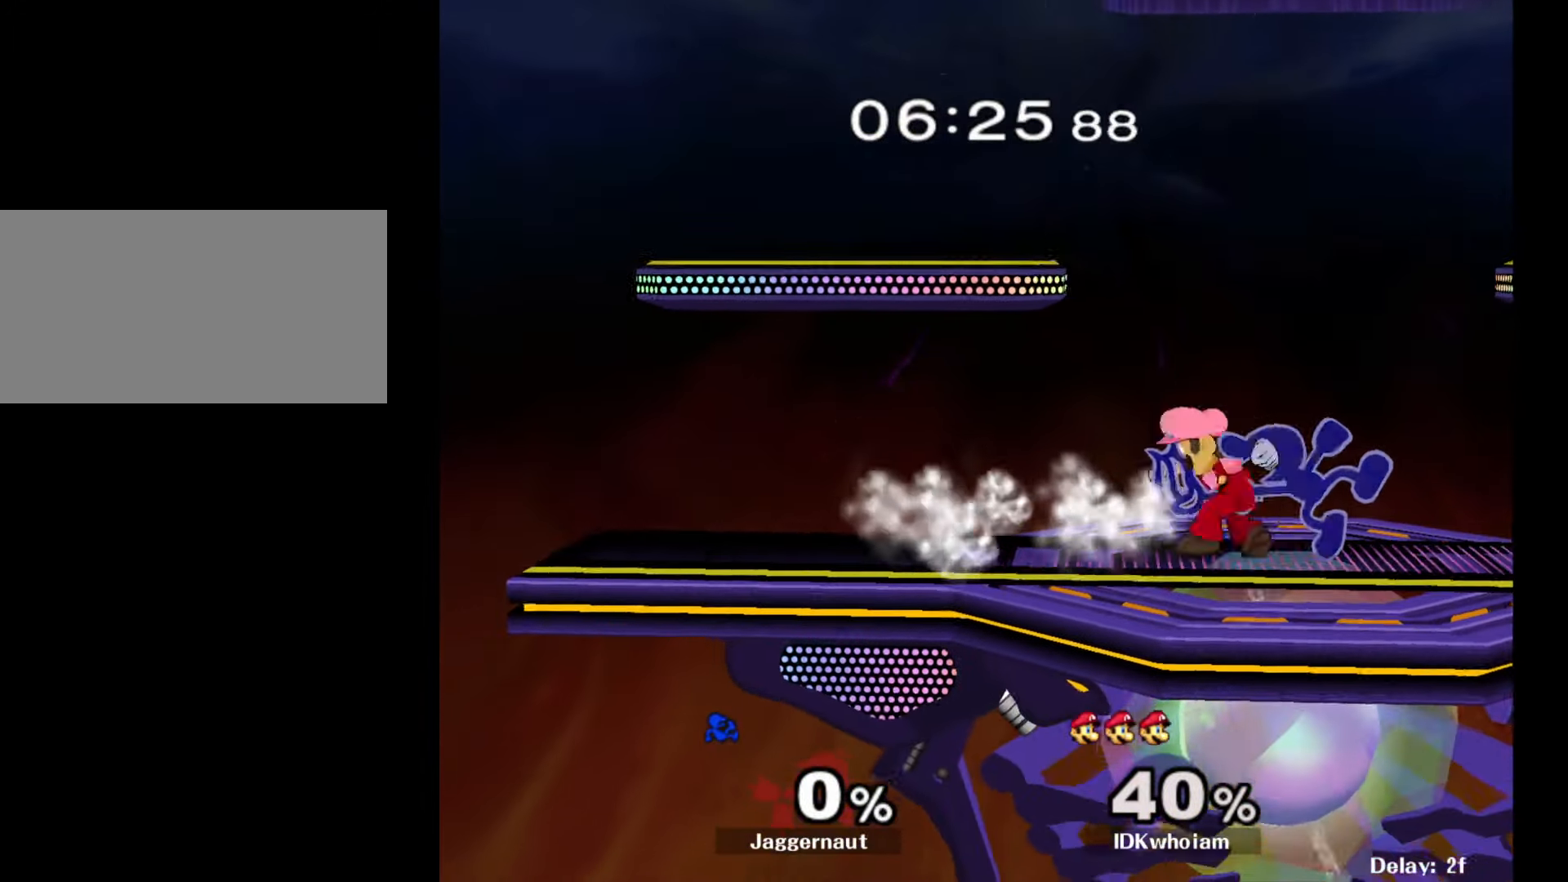
{"buttons": [], "left_stick": "center", "right_stick": "center", "events": [[67, "left_stick", "left"], [84, "A", "down"], [117, "left_stick", "center"], [150, "A", "up"]]}
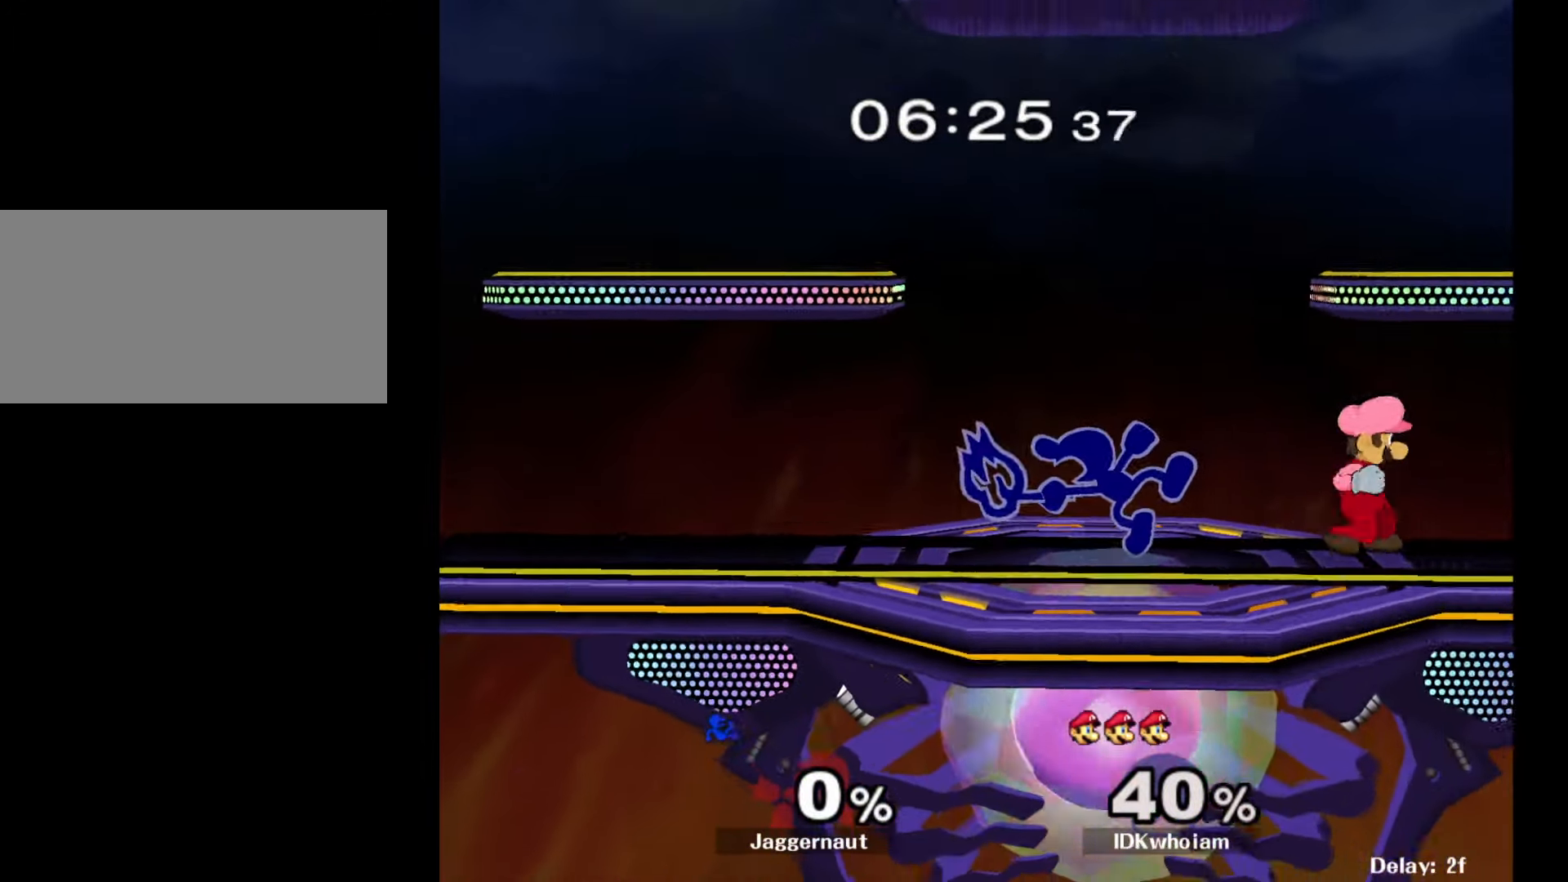
{"buttons": ["A"], "left_stick": "right", "right_stick": "center", "events": [[217, "left_stick", "left"], [384, "Y", "down"], [400, "left_stick", "right"], [417, "Y", "up"], [500, "A", "down"]]}
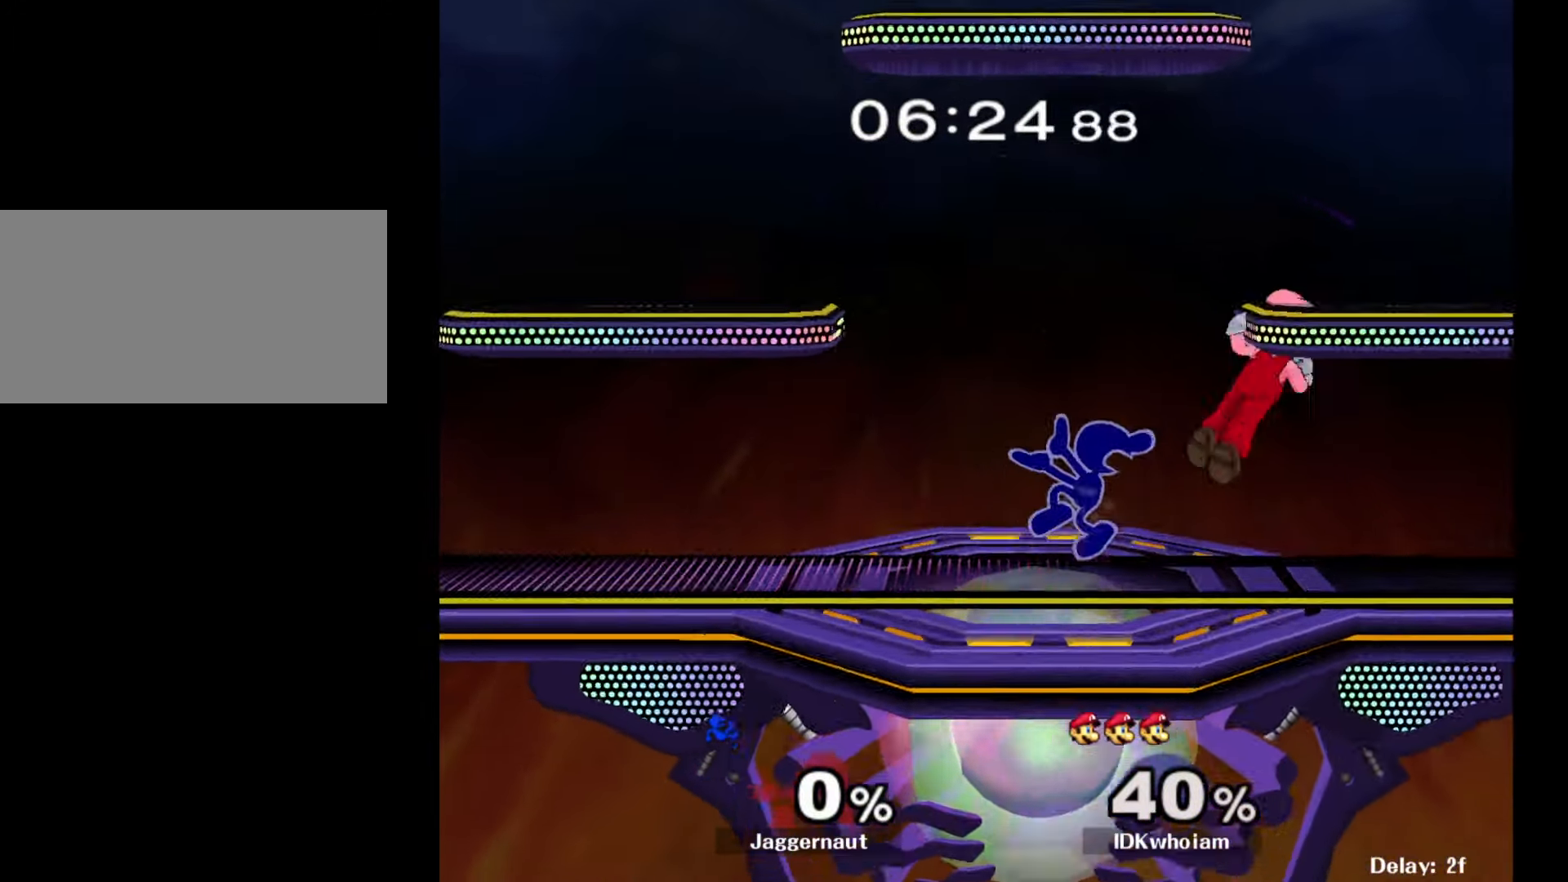
{"buttons": ["R1"], "left_stick": "down", "right_stick": "center", "events": [[100, "A", "up"], [450, "left_stick", "down"], [467, "R1", "down"]]}
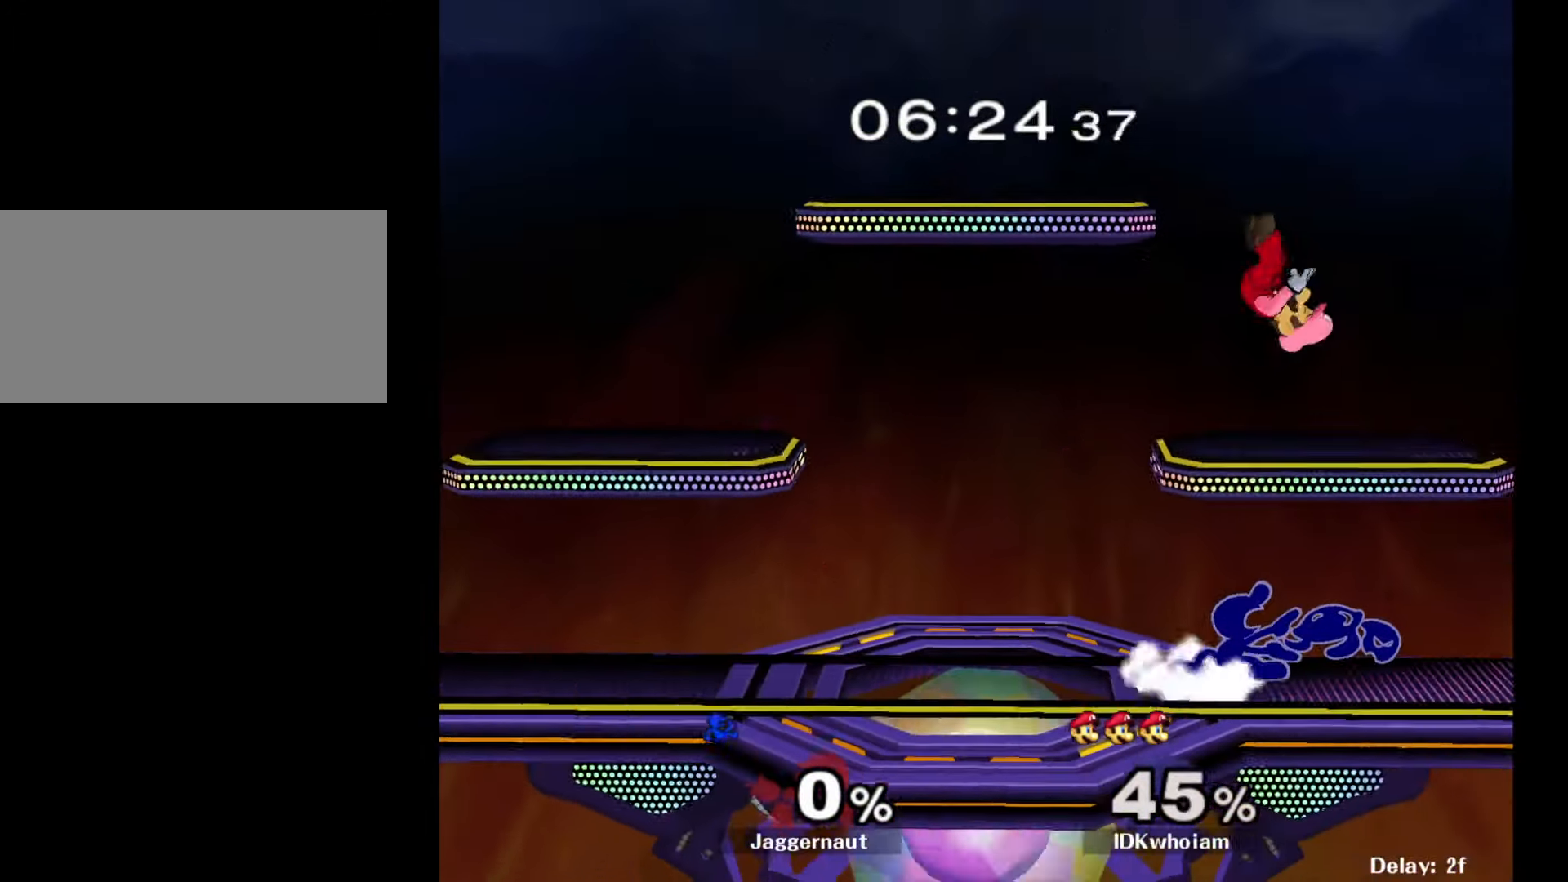
{"buttons": ["A"], "left_stick": "center", "right_stick": "center", "events": [[134, "R1", "up"], [134, "left_stick", "center"], [350, "Y", "down"], [450, "A", "down"], [500, "Y", "up"]]}
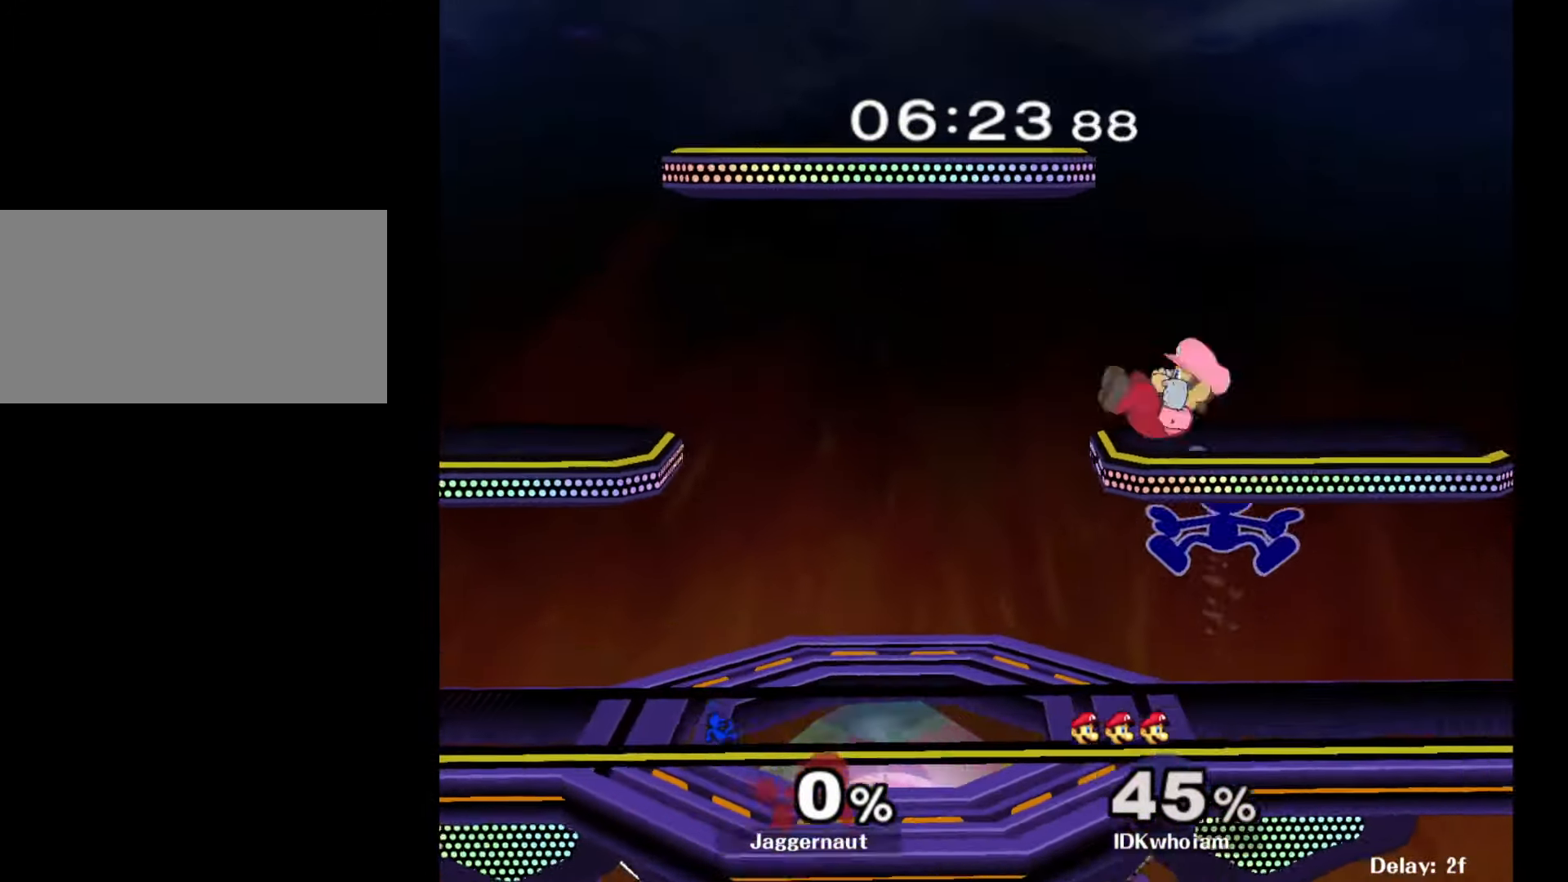
{"buttons": [], "left_stick": "left", "right_stick": "center", "events": [[67, "left_stick", "left"], [100, "A", "up"]]}
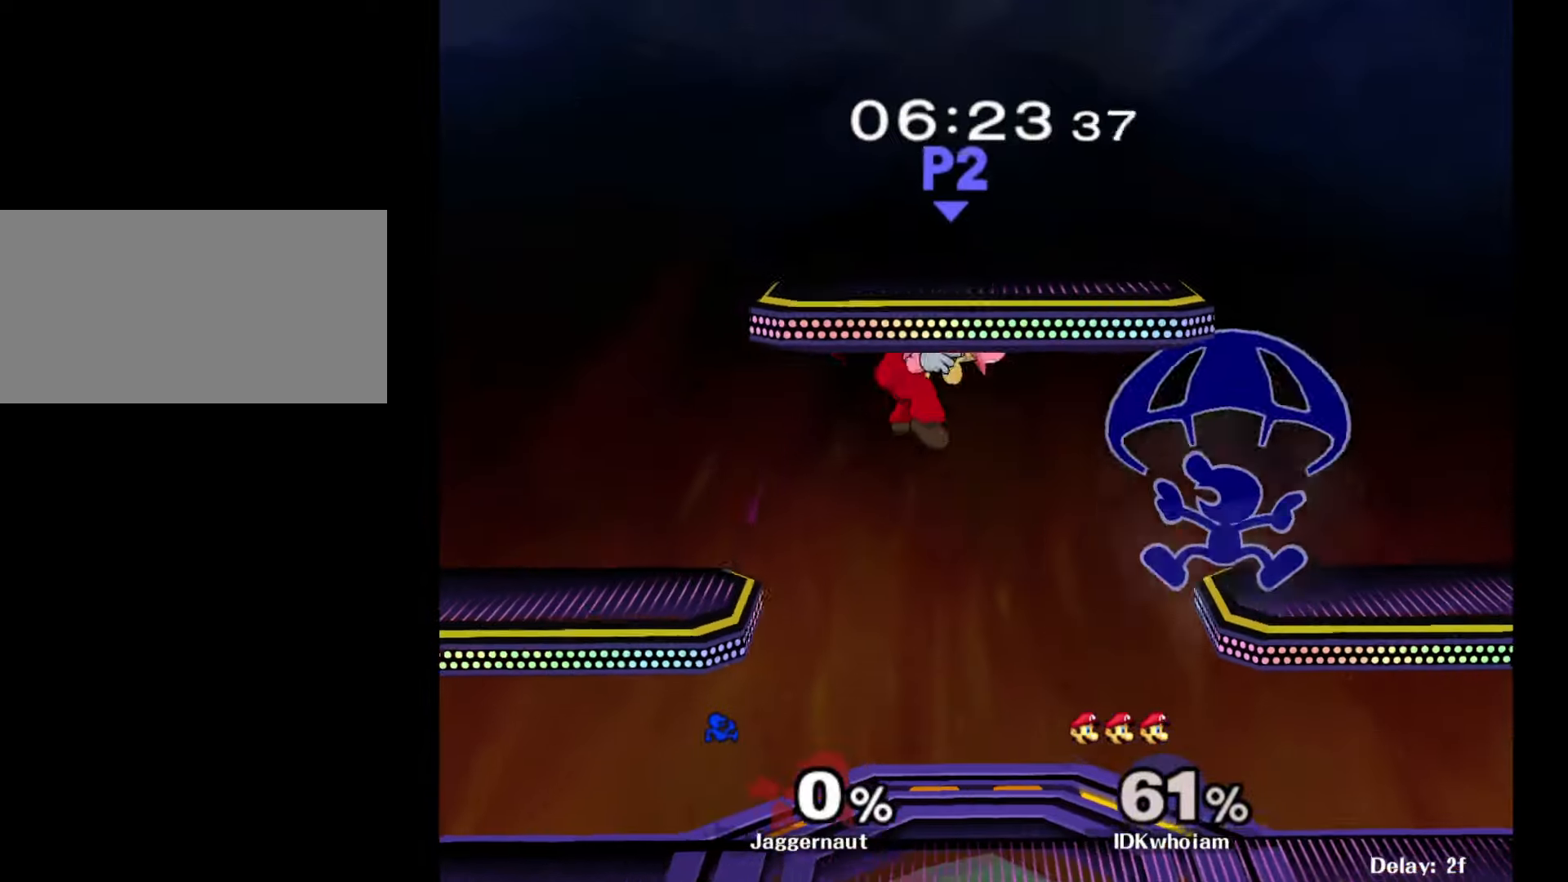
{"buttons": [], "left_stick": "left", "right_stick": "center", "events": [[234, "left_stick", "down-left"], [350, "left_stick", "center"], [450, "left_stick", "left"]]}
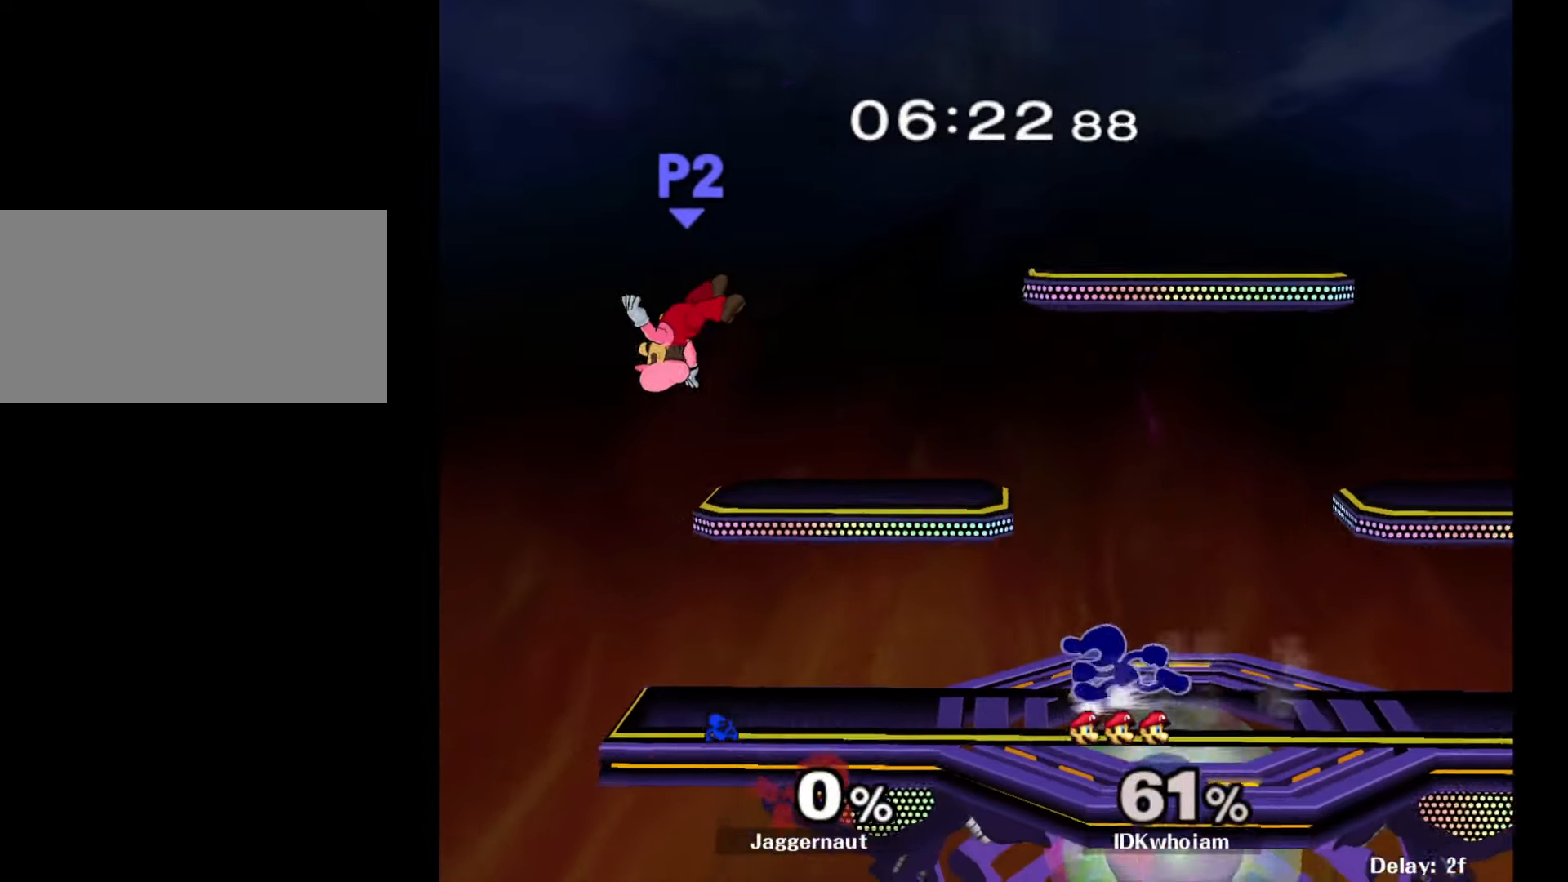
{"buttons": [], "left_stick": "left", "right_stick": "center", "events": []}
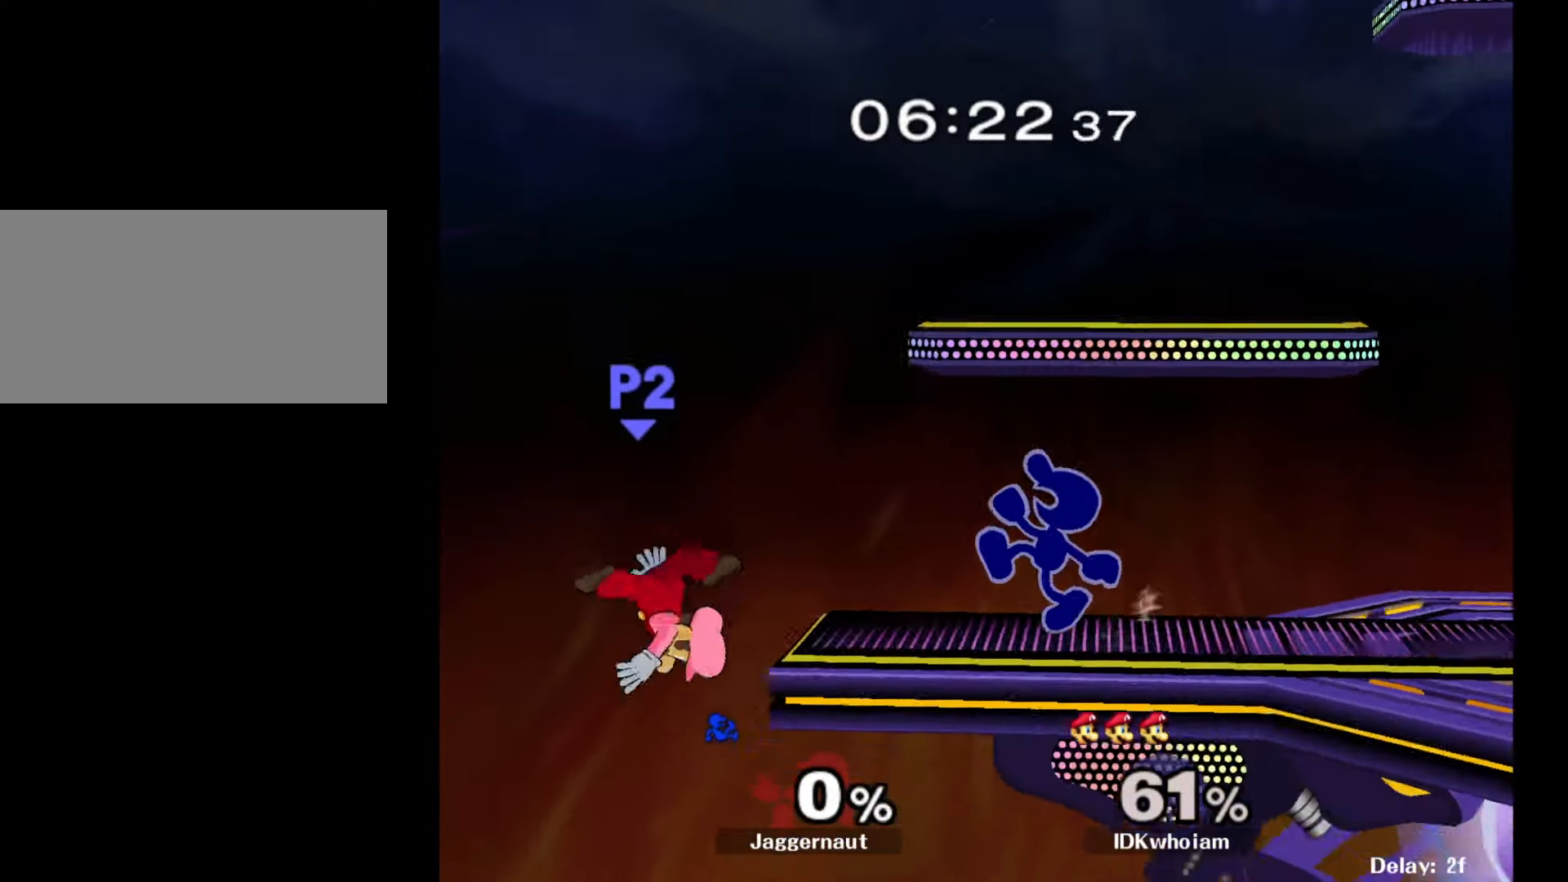
{"buttons": ["A"], "left_stick": "center", "right_stick": "center", "events": [[34, "left_stick", "down-right"], [67, "Y", "down"], [134, "R1", "down"], [200, "Y", "up"], [217, "left_stick", "center"], [267, "R1", "up"], [317, "A", "down"], [317, "left_stick", "left"], [400, "left_stick", "center"]]}
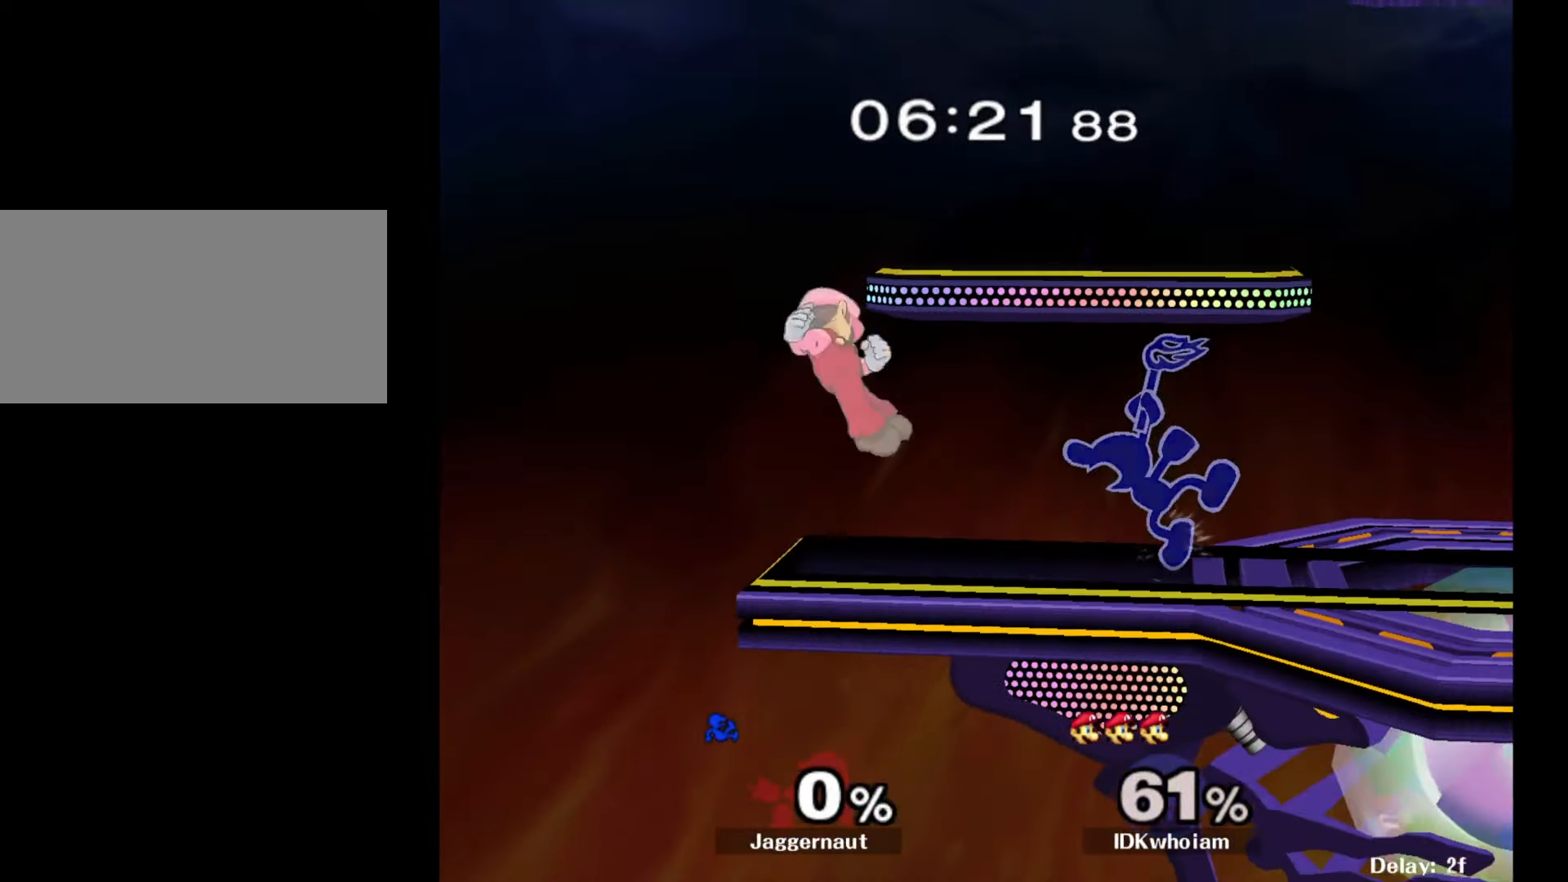
{"buttons": ["R1"], "left_stick": "center", "right_stick": "center", "events": [[34, "A", "up"], [467, "R1", "down"]]}
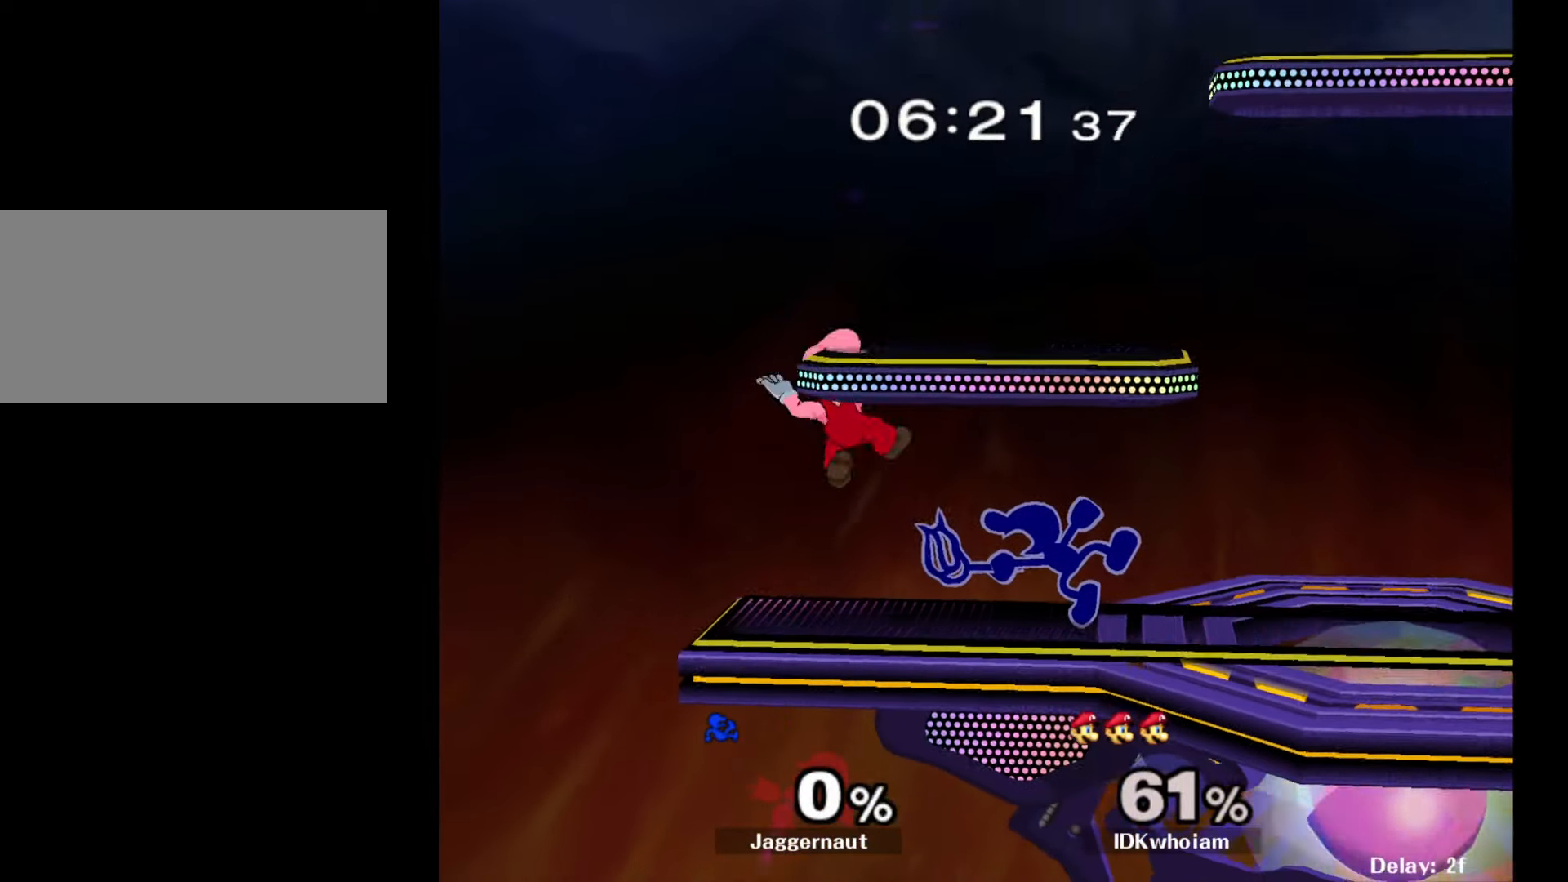
{"buttons": ["R1"], "left_stick": "center", "right_stick": "center", "events": []}
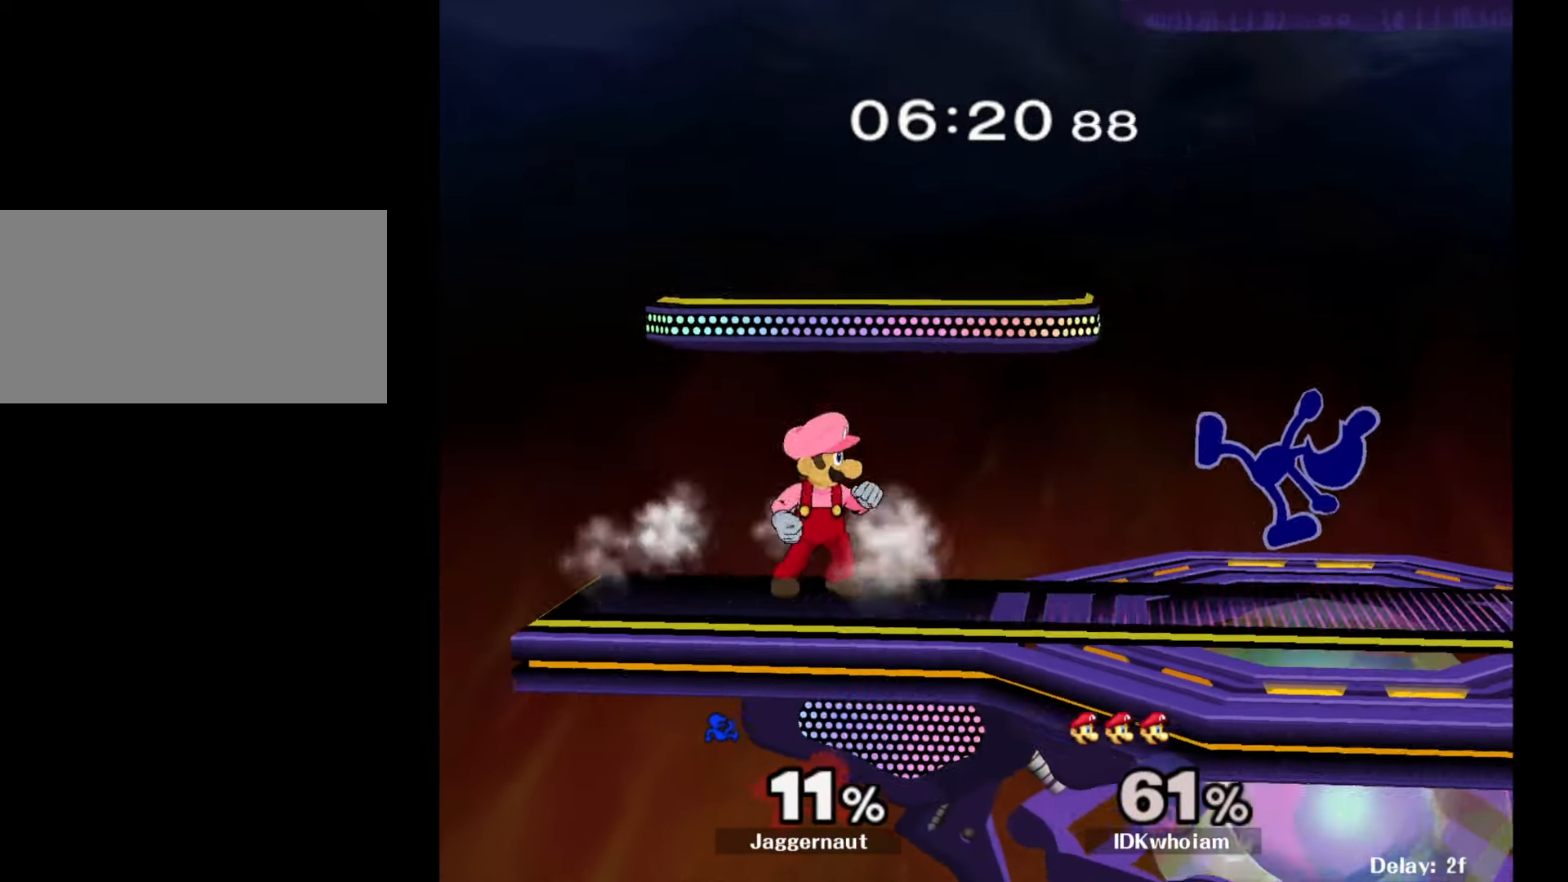
{"buttons": ["Y"], "left_stick": "up-left", "right_stick": "center", "events": [[34, "R1", "up"], [334, "Y", "down"], [500, "left_stick", "up-left"]]}
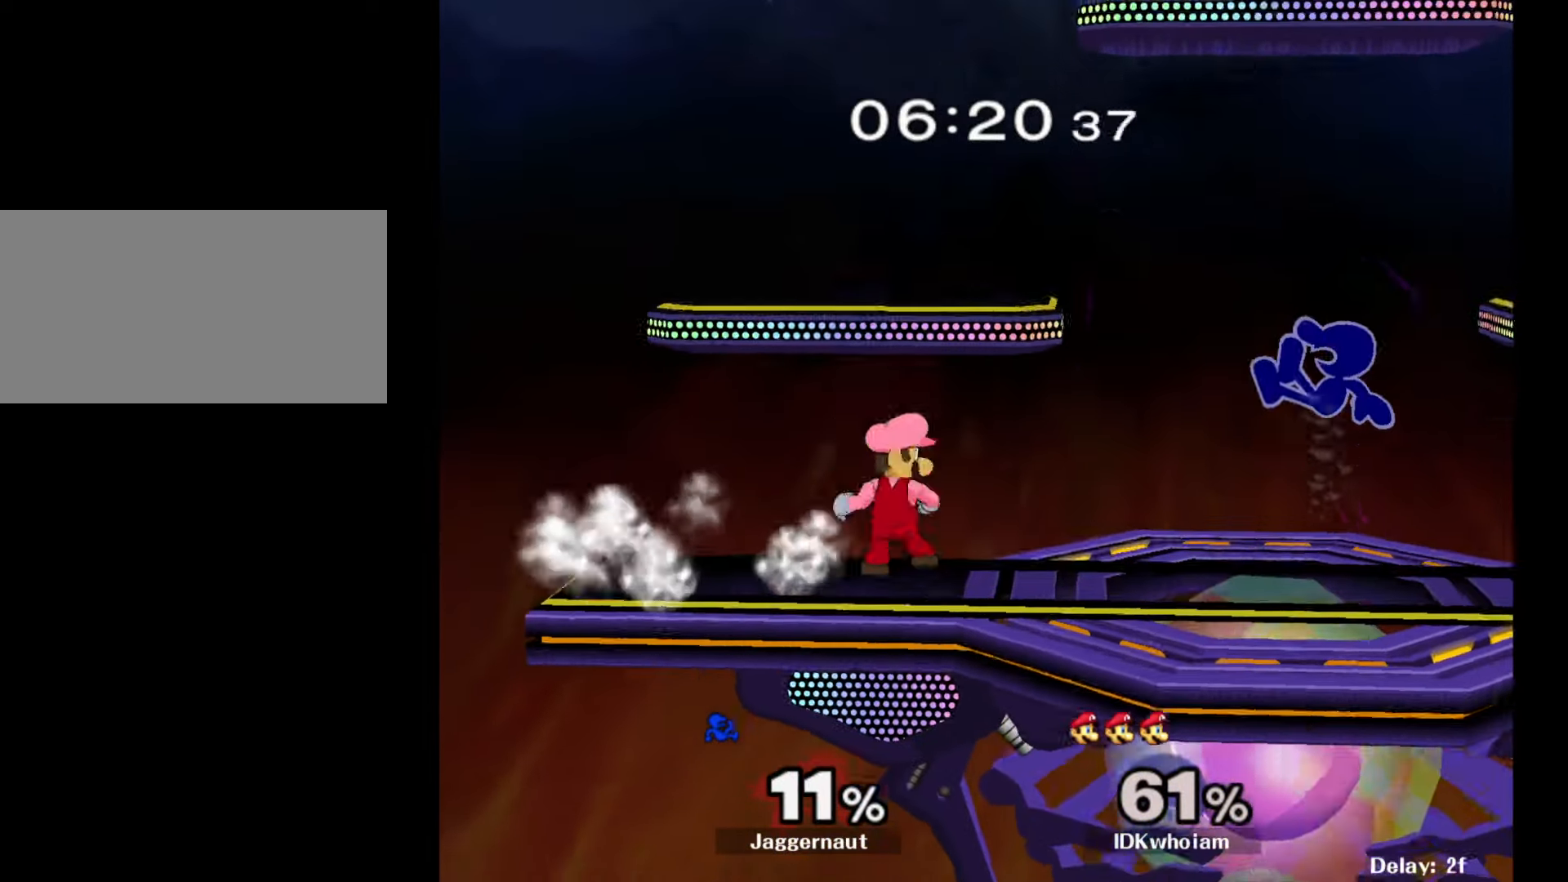
{"buttons": [], "left_stick": "left", "right_stick": "center", "events": [[17, "Y", "up"], [100, "right_stick", "down"], [167, "left_stick", "up-right"], [167, "right_stick", "center"], [300, "left_stick", "down-right"], [367, "left_stick", "down-left"], [450, "left_stick", "left"]]}
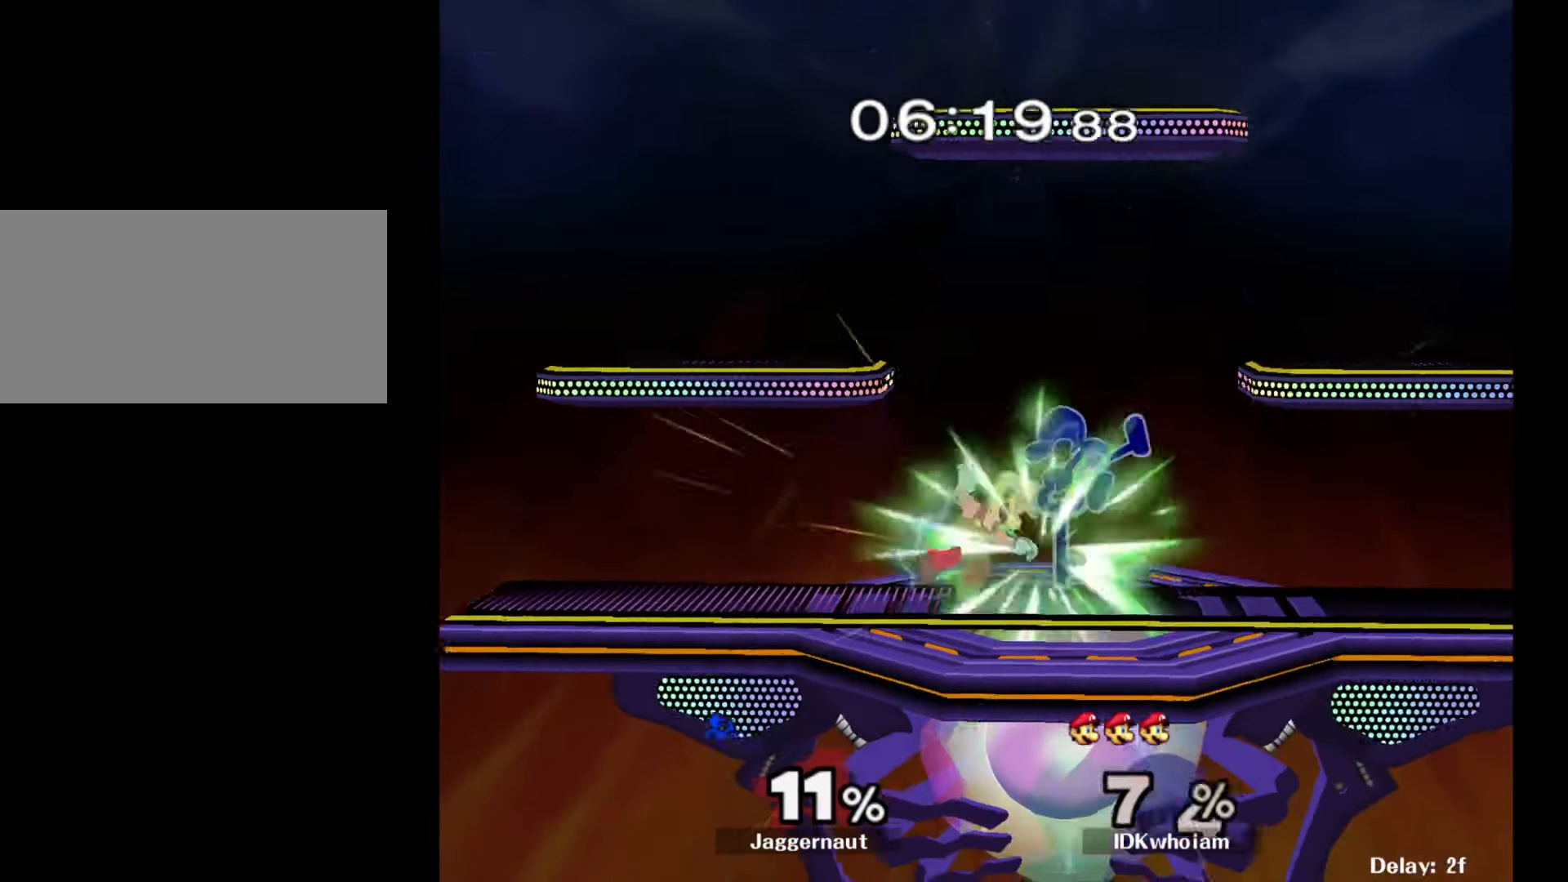
{"buttons": [], "left_stick": "center", "right_stick": "center", "events": [[117, "R1", "down"], [117, "left_stick", "down-left"], [250, "left_stick", "center"], [267, "R1", "up"]]}
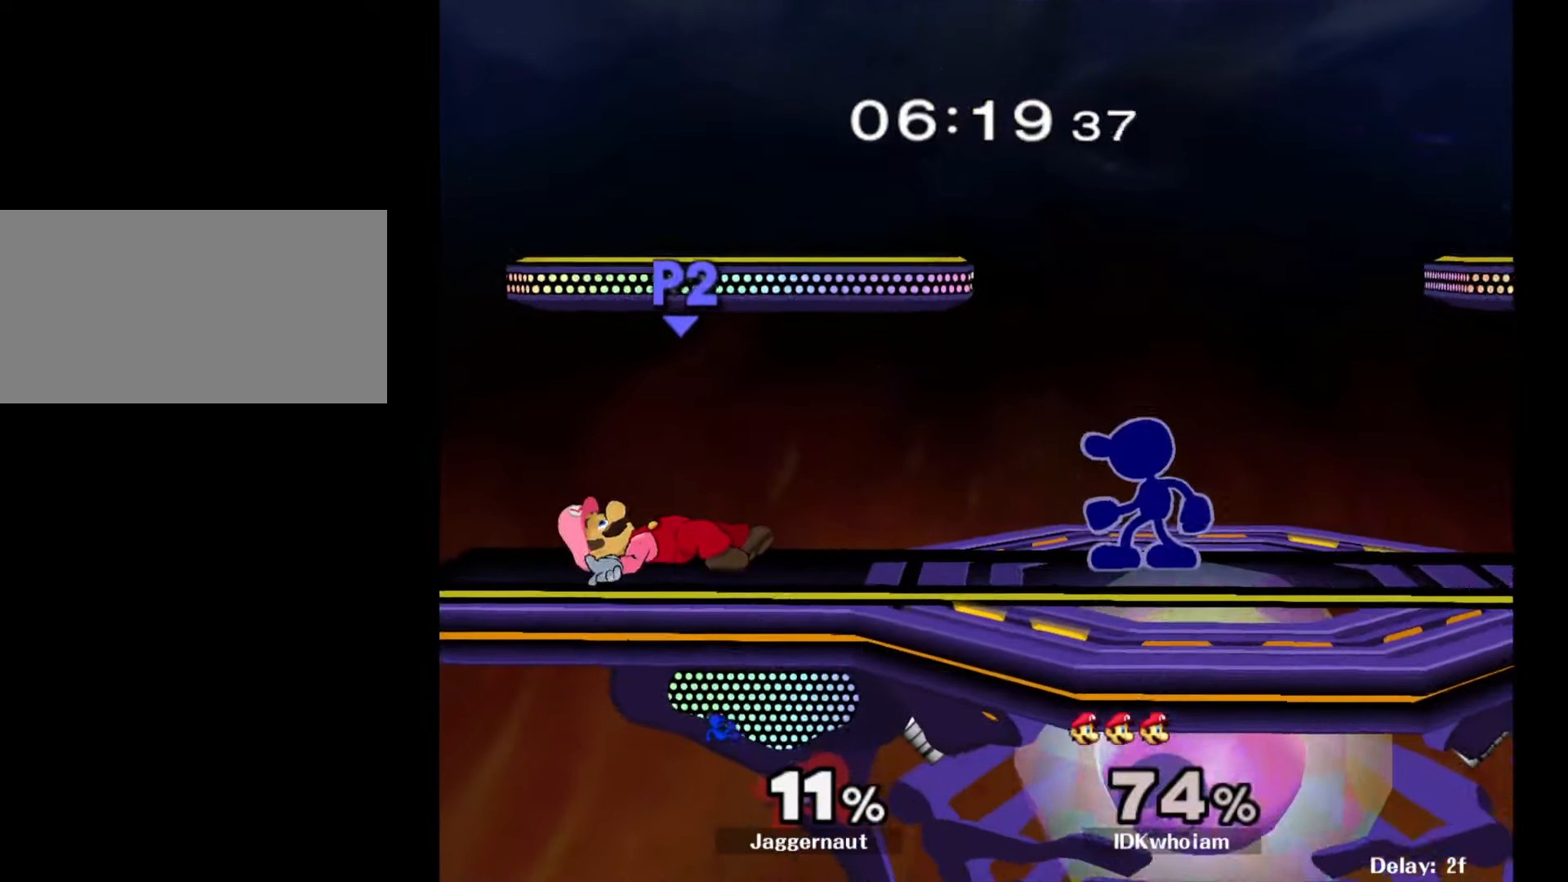
{"buttons": [], "left_stick": "center", "right_stick": "center", "events": [[150, "left_stick", "down"], [167, "A", "down"], [250, "left_stick", "center"], [484, "A", "up"]]}
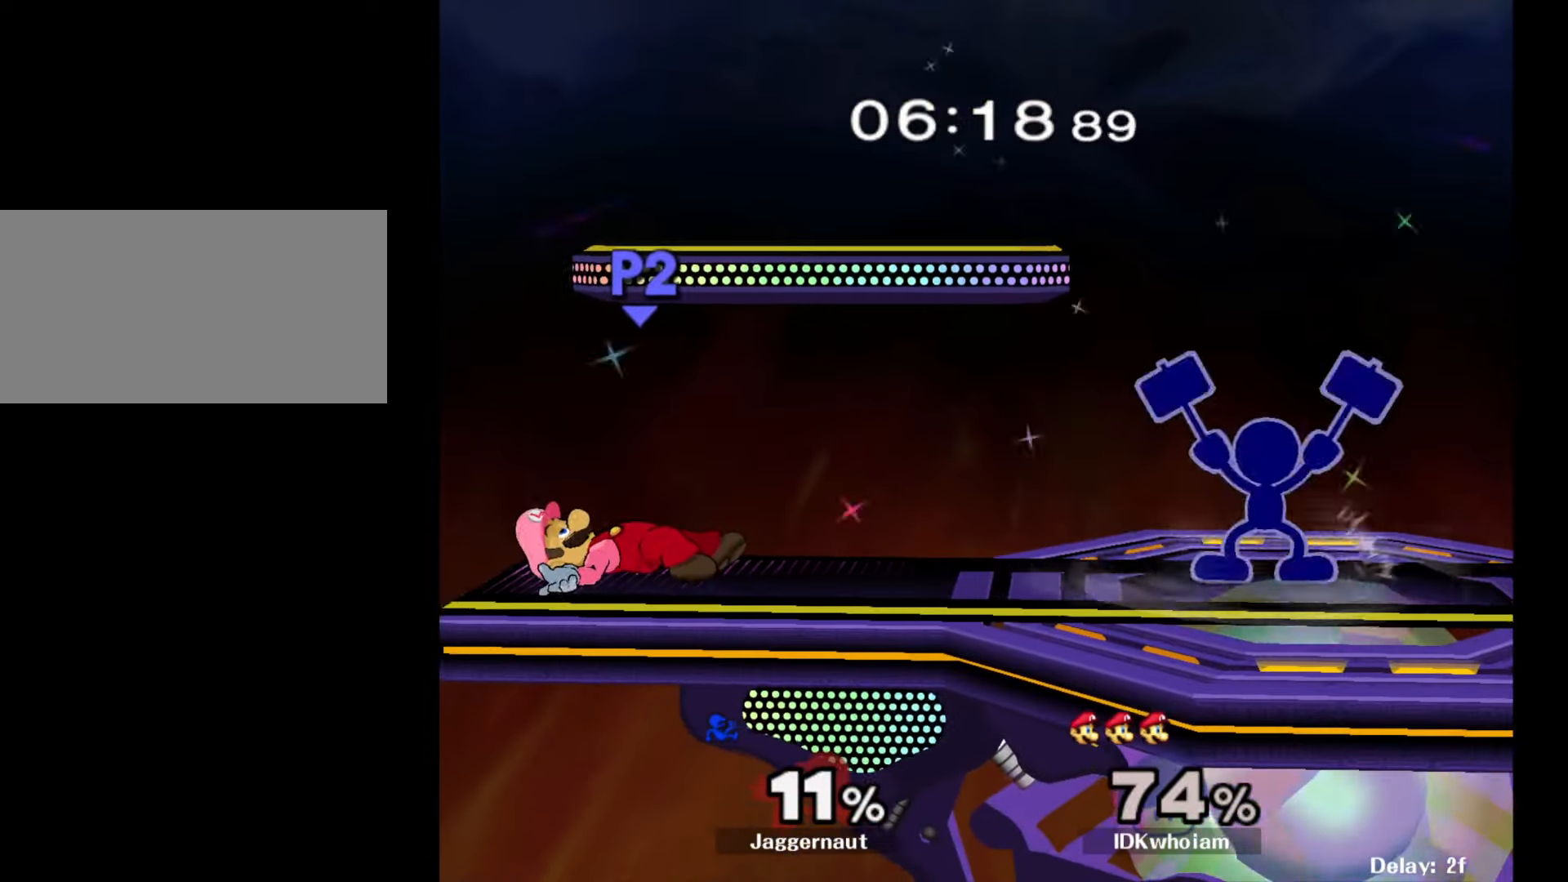
{"buttons": [], "left_stick": "left", "right_stick": "center", "events": [[417, "left_stick", "left"], [467, "Y", "down"], [500, "Y", "up"]]}
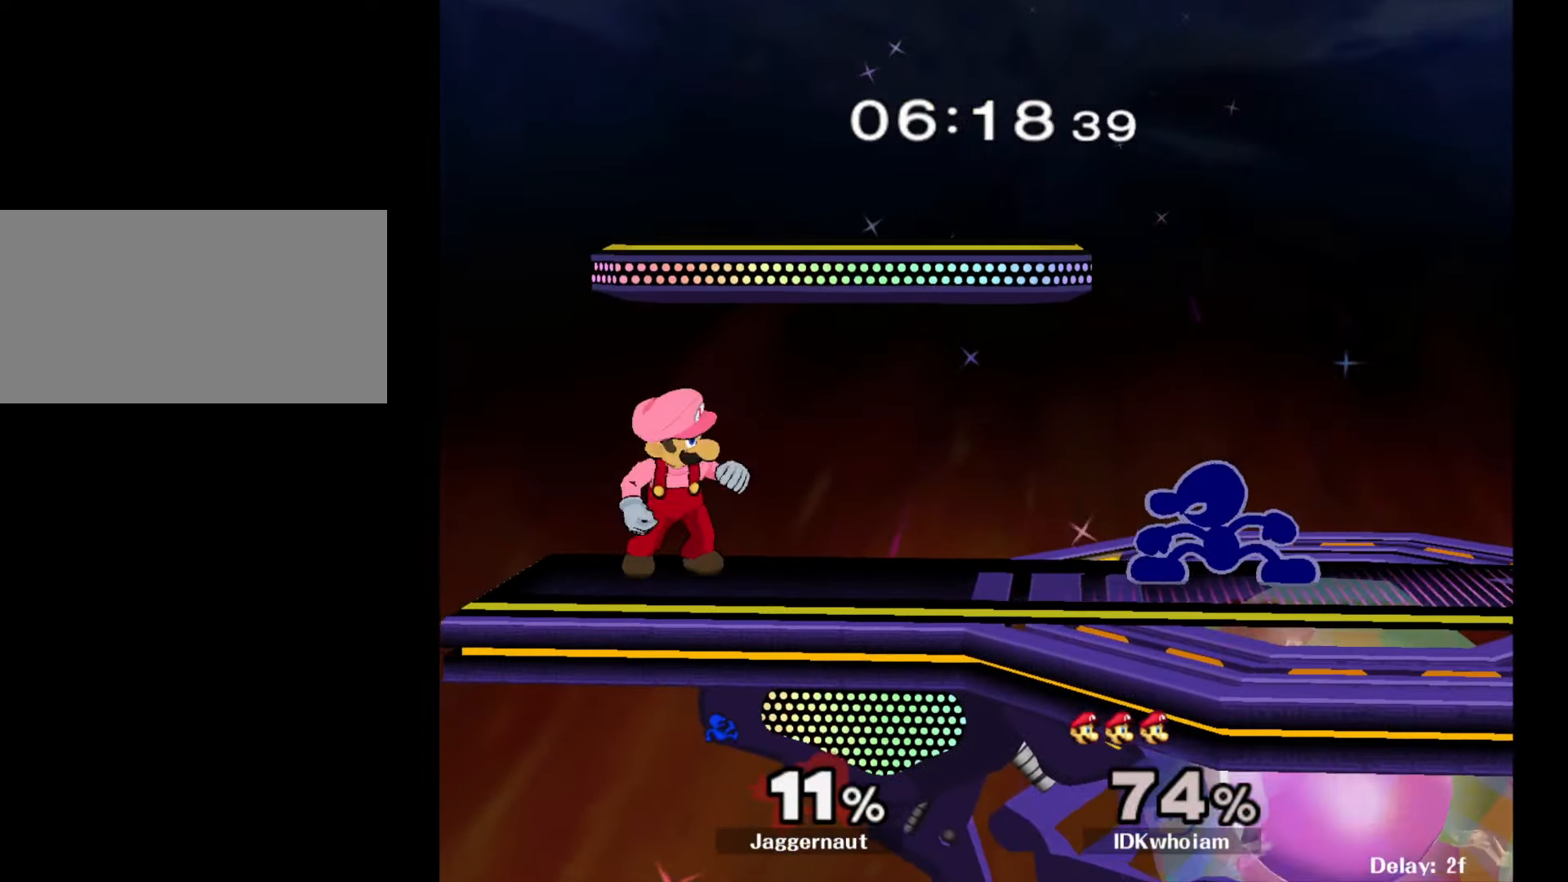
{"buttons": [], "left_stick": "down", "right_stick": "center", "events": [[134, "A", "down"], [267, "A", "up"], [284, "left_stick", "center"], [500, "left_stick", "down"]]}
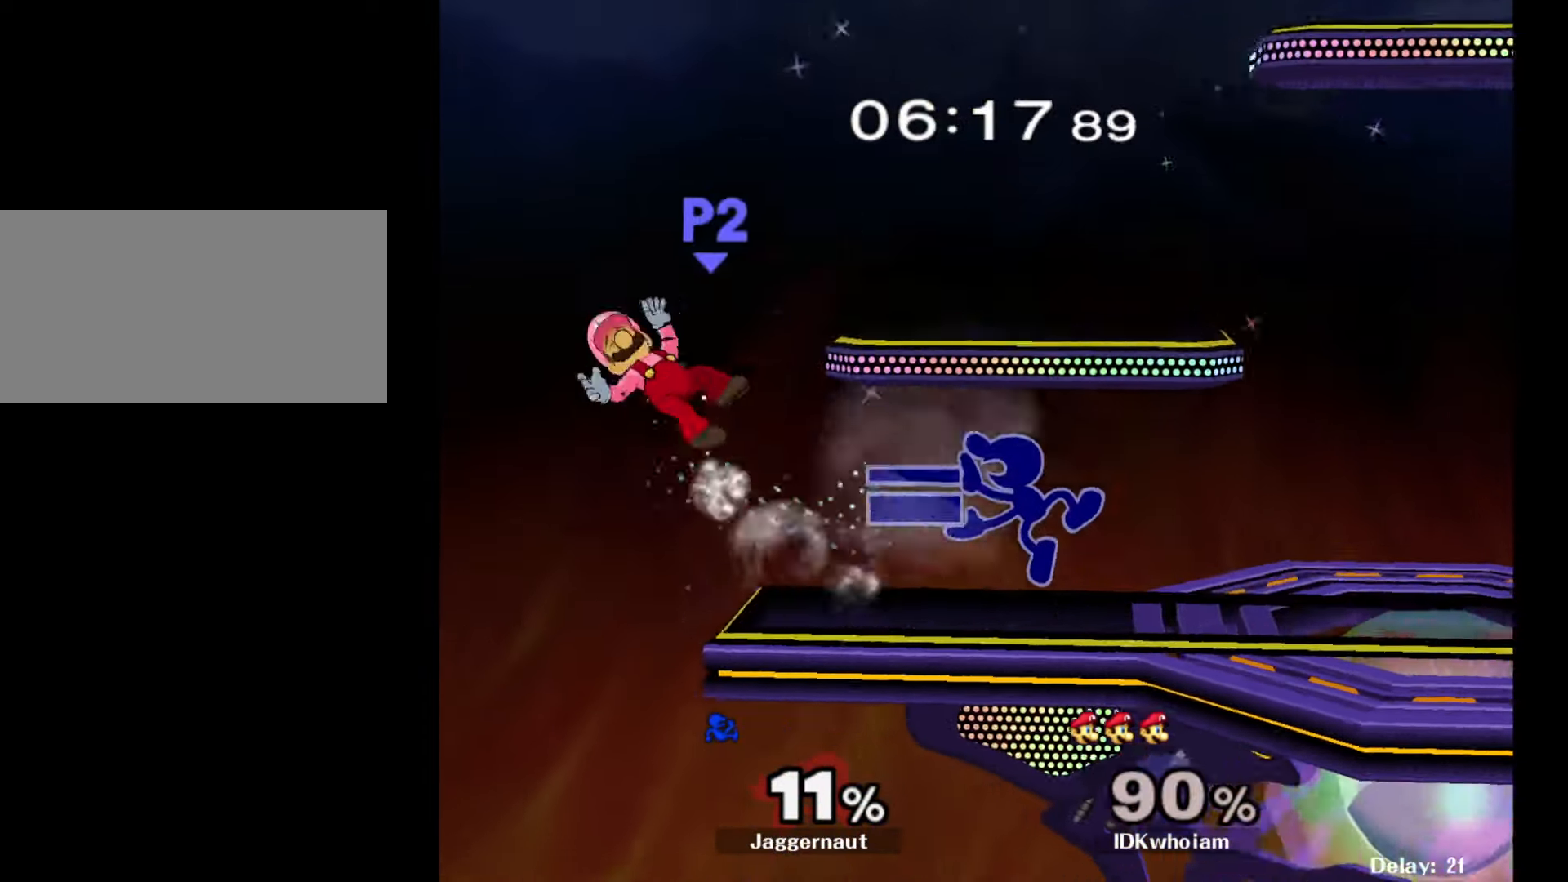
{"buttons": [], "left_stick": "center", "right_stick": "center", "events": [[17, "R1", "down"], [150, "left_stick", "center"], [167, "R1", "up"]]}
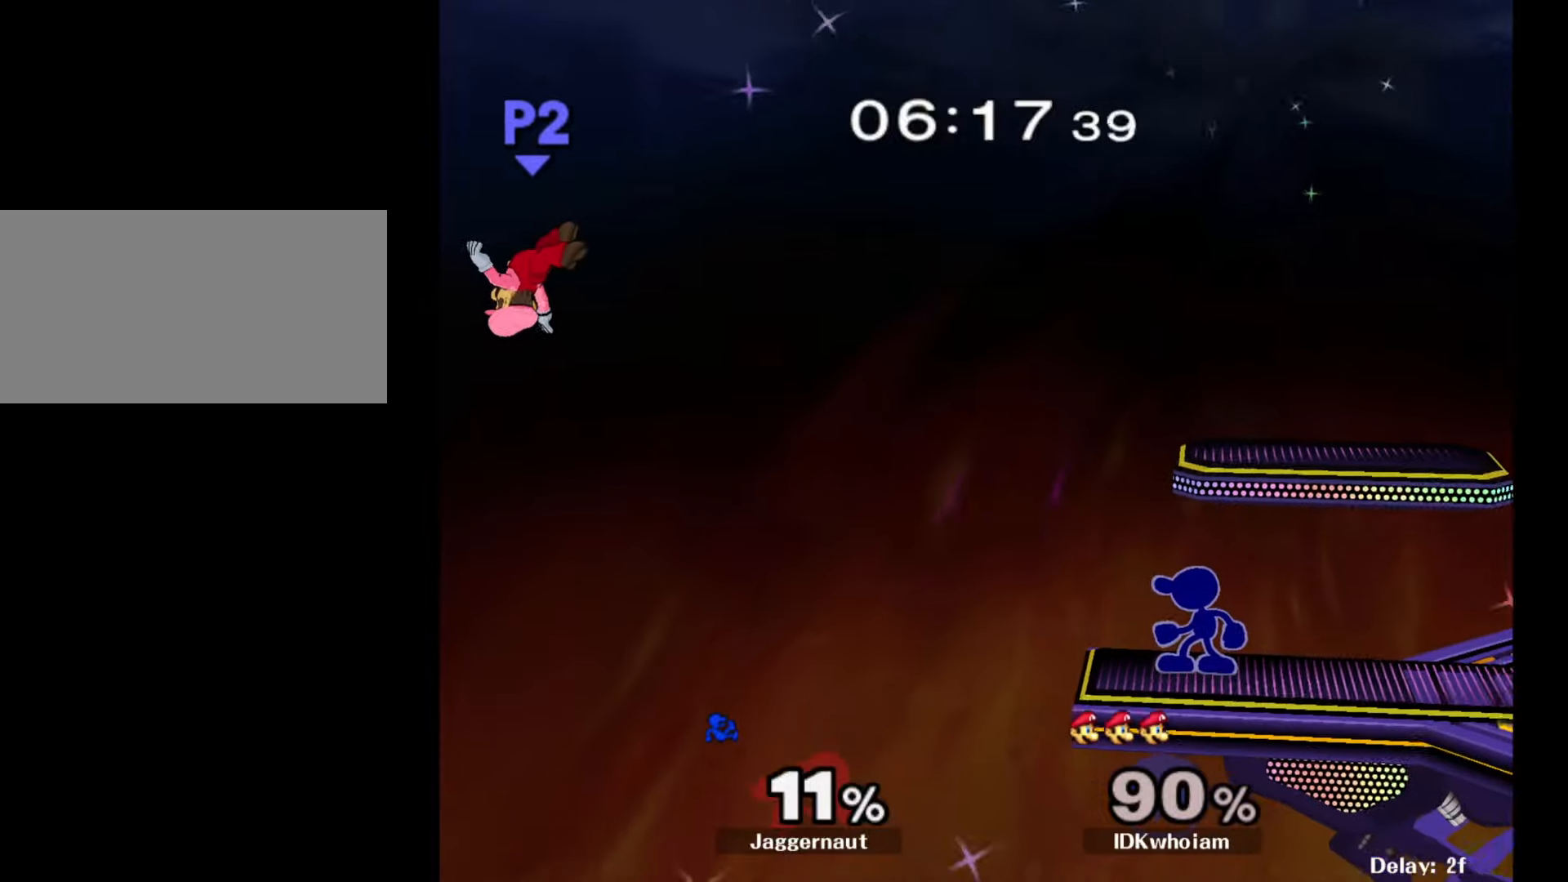
{"buttons": [], "left_stick": "left", "right_stick": "center", "events": [[317, "left_stick", "left"]]}
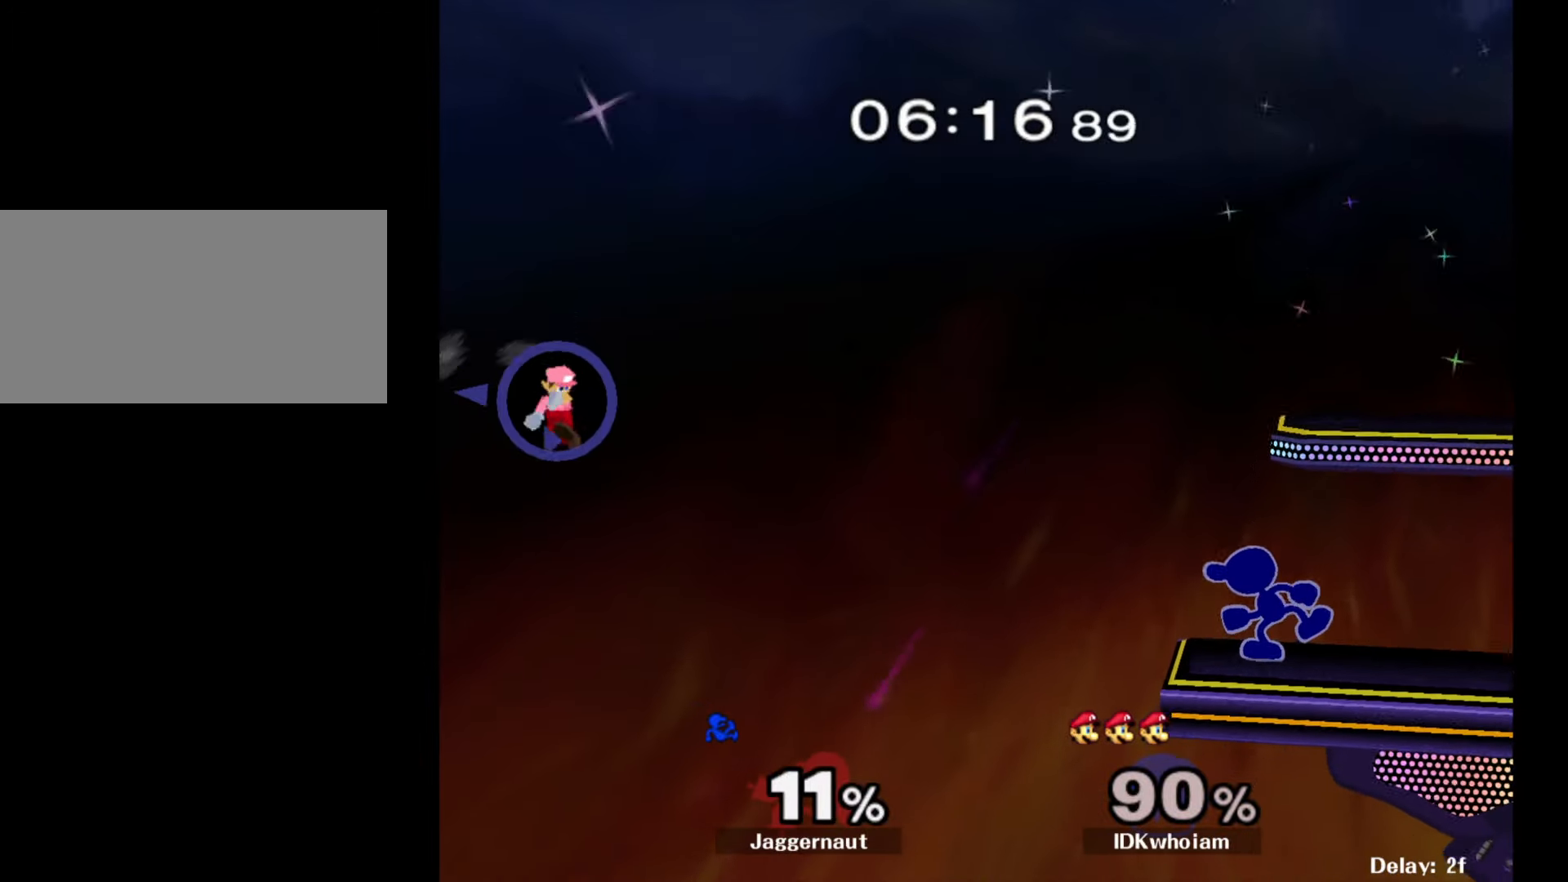
{"buttons": [], "left_stick": "center", "right_stick": "center", "events": [[100, "left_stick", "center"]]}